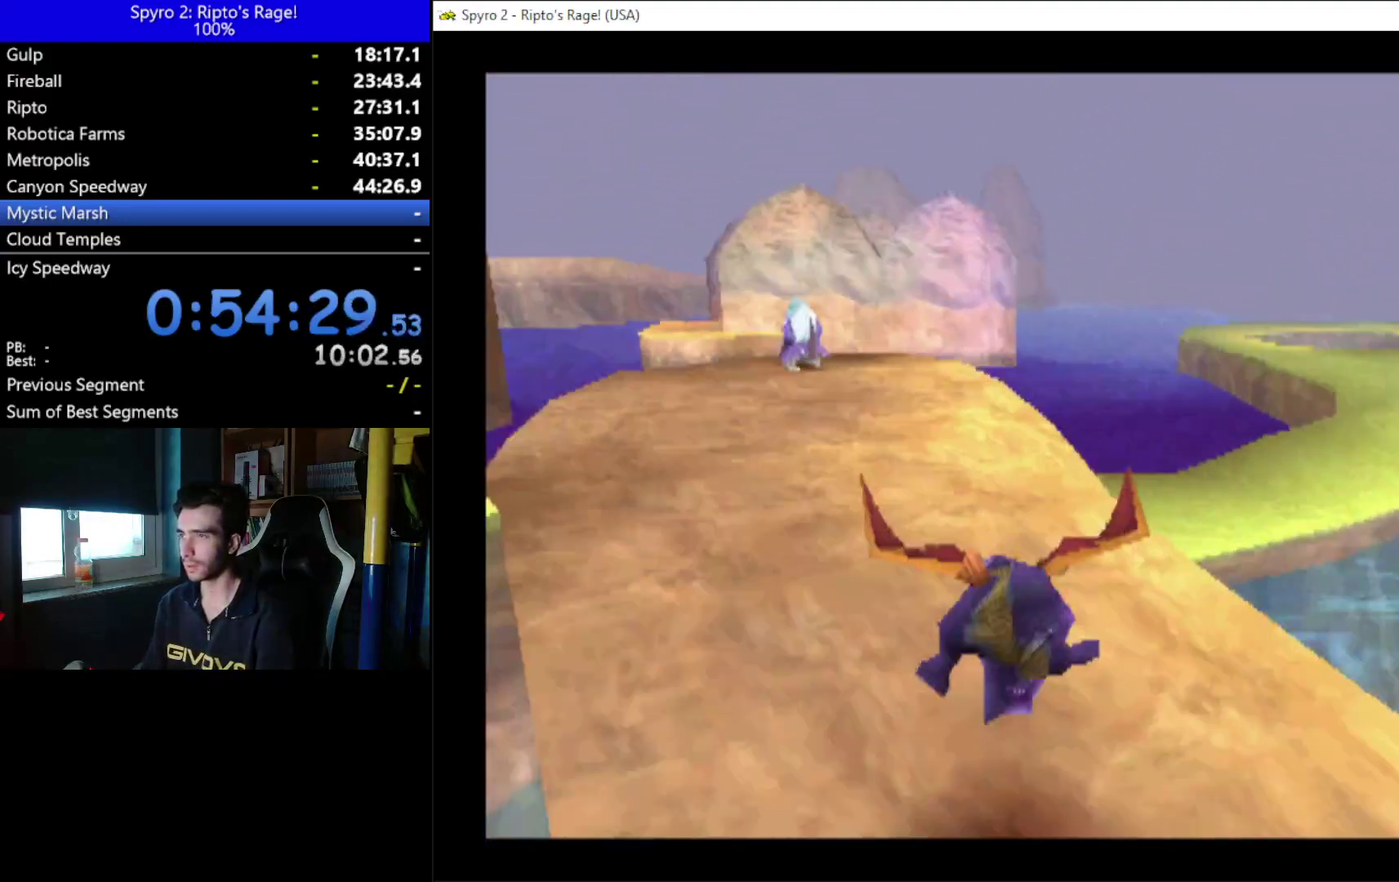
Gameplay with a controller (Xbox layout); each line is a JSON object with the inputs held at the frame after it. "events" lists button and stick changes between this image and that frame as [ms after this image, input, new state], when the widget could be followed in between. Not read: START.
{"buttons": ["A", "X"], "left_stick": "center", "right_stick": "center", "events": [[200, "DPAD_RIGHT", "up"], [267, "A", "down"]]}
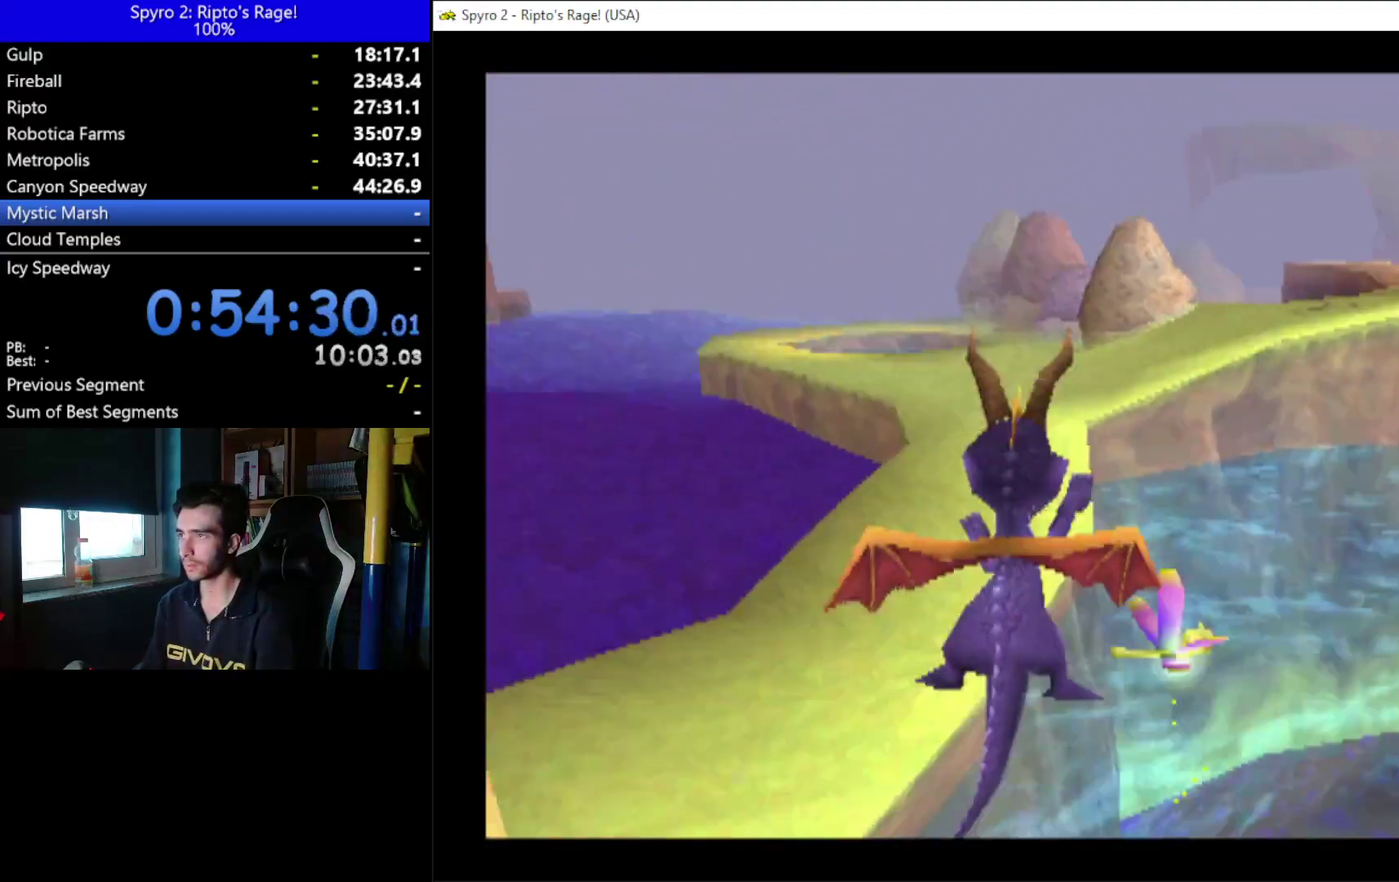
{"buttons": ["X"], "left_stick": "center", "right_stick": "center", "events": [[167, "A", "up"], [167, "DPAD_LEFT", "down"], [267, "DPAD_LEFT", "up"]]}
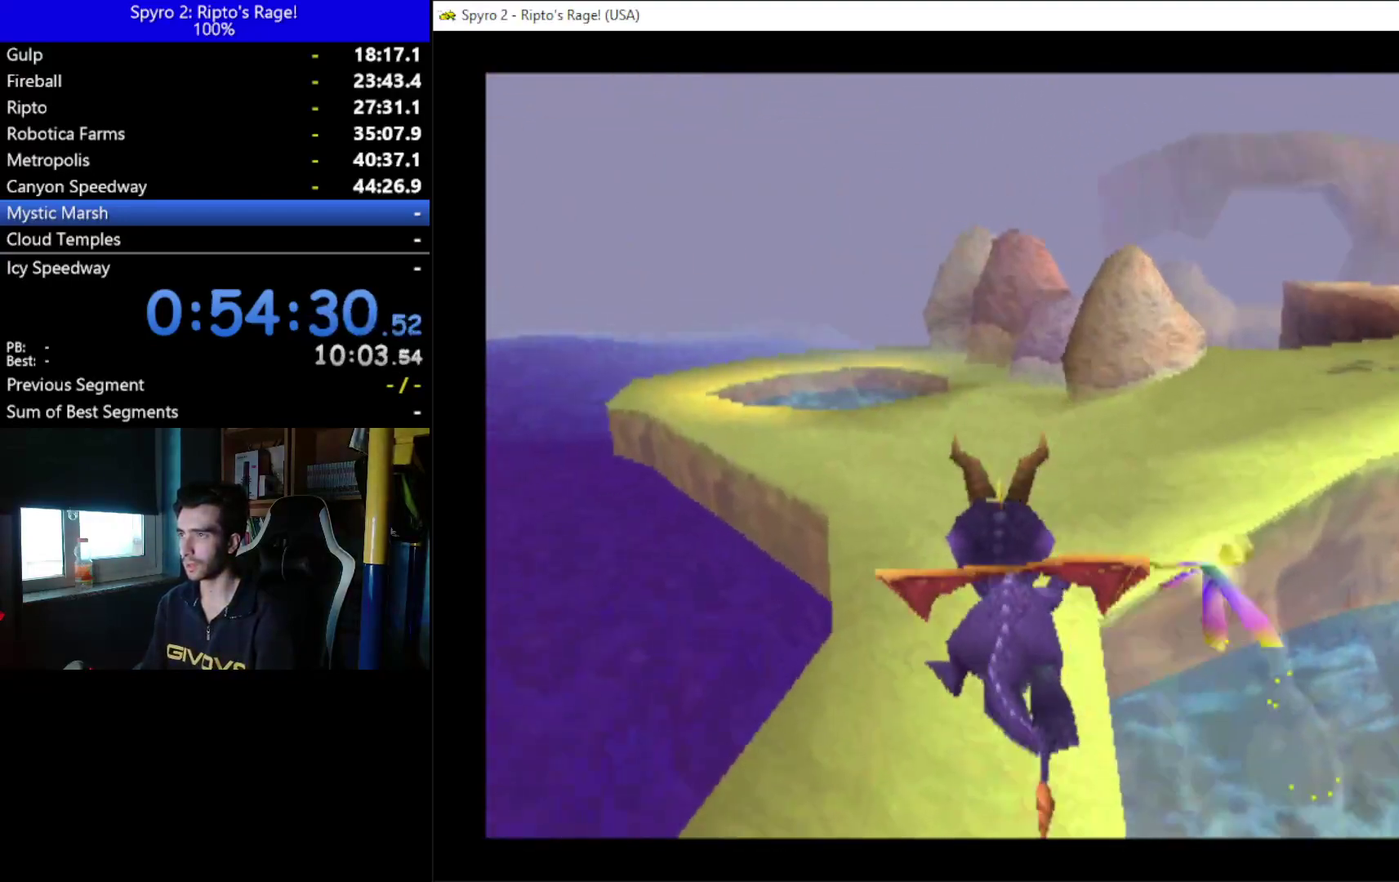
{"buttons": ["X", "DPAD_RIGHT"], "left_stick": "center", "right_stick": "center", "events": [[267, "DPAD_RIGHT", "down"]]}
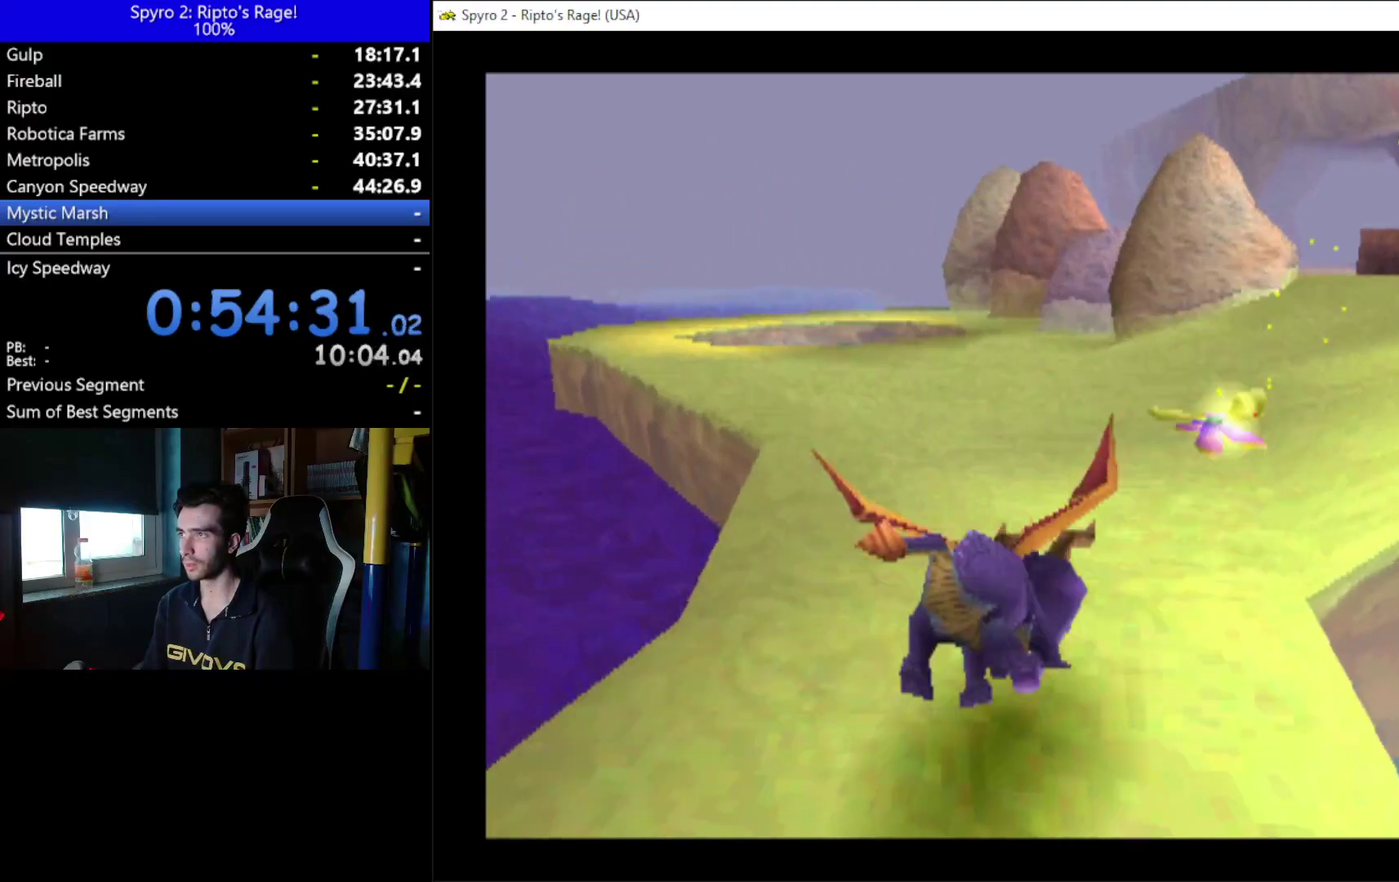
{"buttons": ["X"], "left_stick": "center", "right_stick": "center", "events": [[100, "DPAD_RIGHT", "up"], [333, "DPAD_RIGHT", "down"], [400, "DPAD_RIGHT", "up"]]}
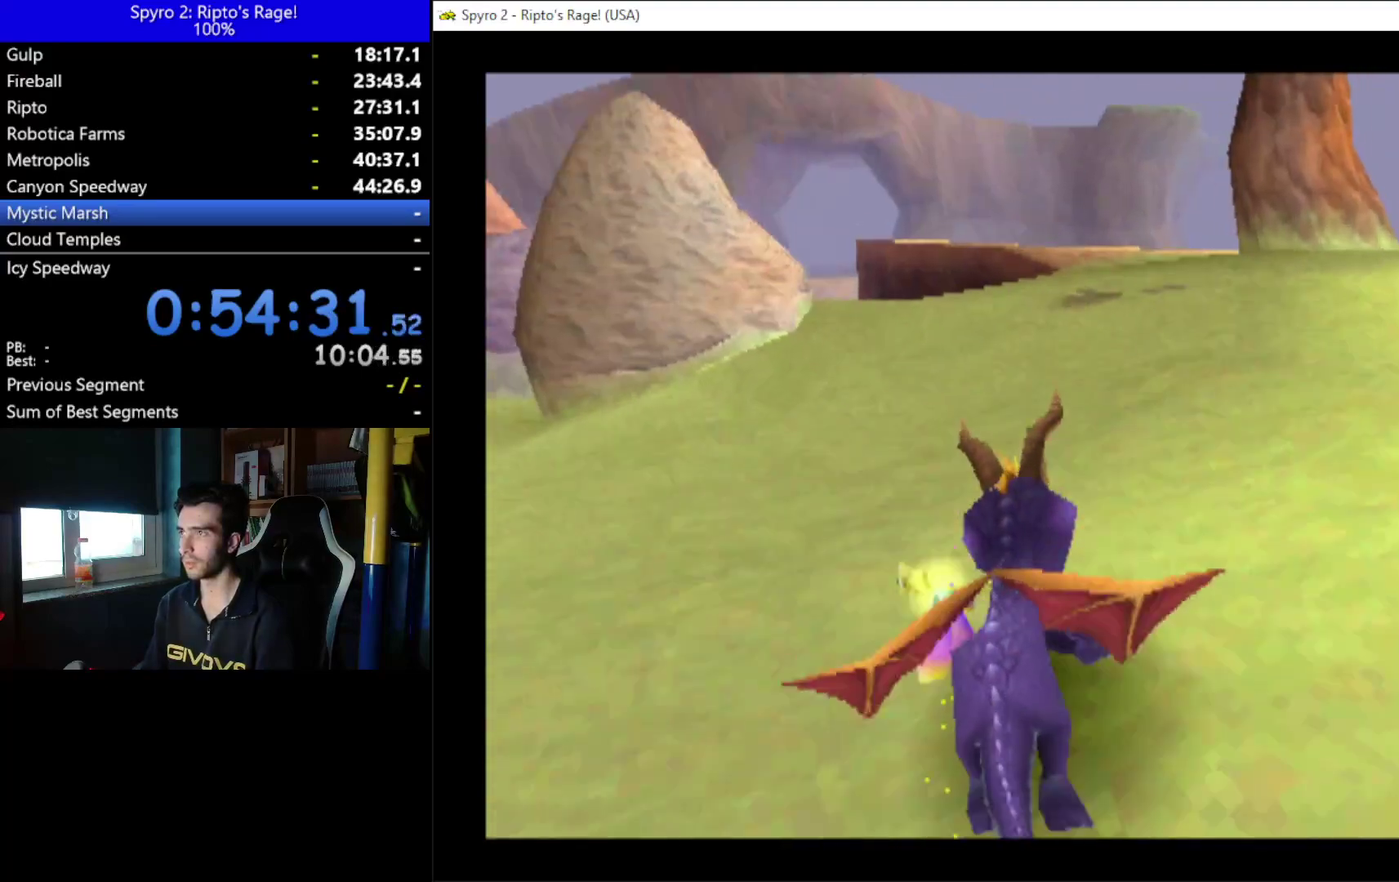
{"buttons": ["X", "DPAD_RIGHT"], "left_stick": "center", "right_stick": "center", "events": [[433, "DPAD_RIGHT", "down"]]}
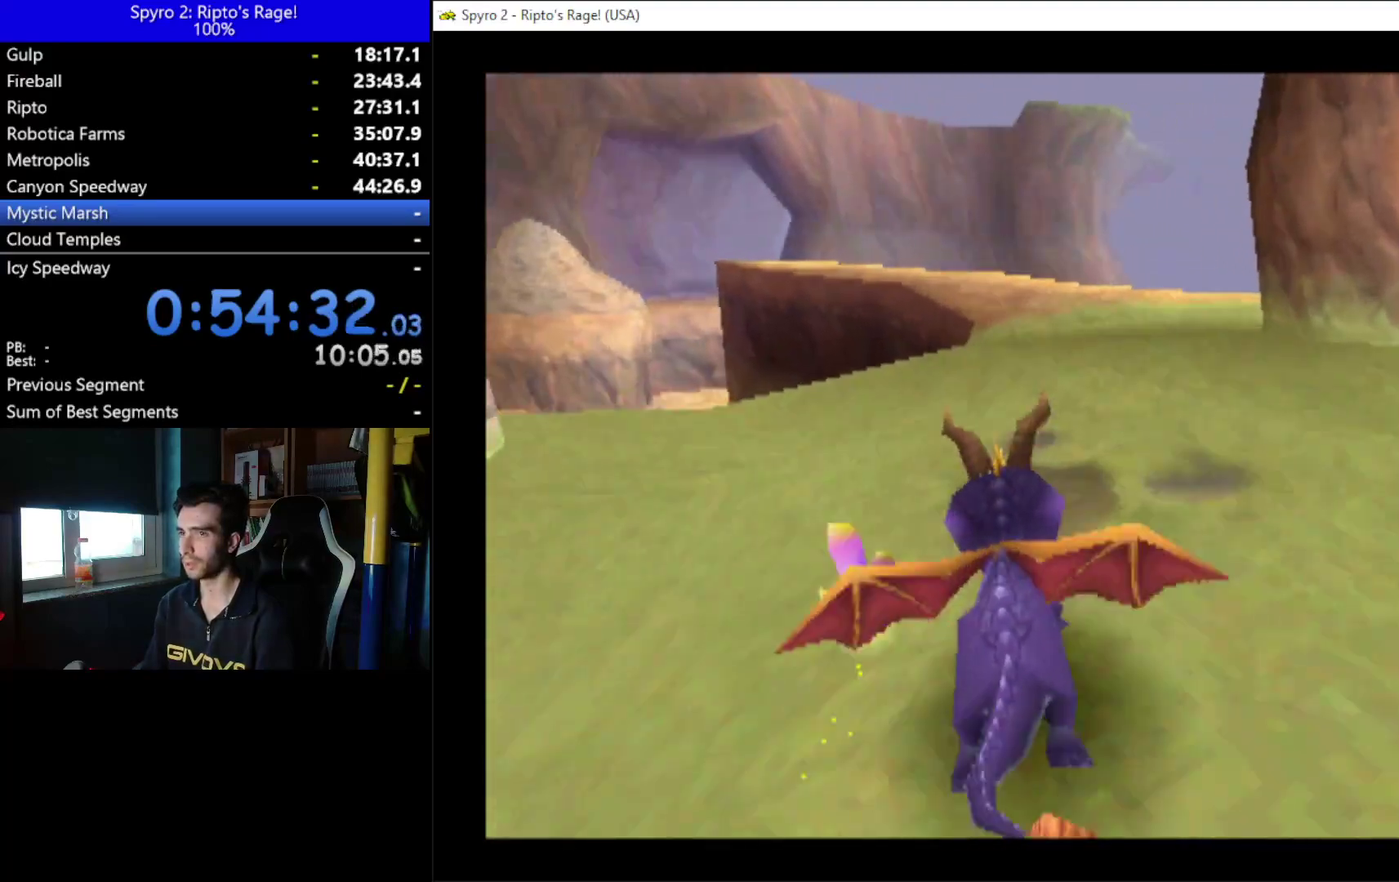
{"buttons": ["X"], "left_stick": "center", "right_stick": "center", "events": [[33, "DPAD_RIGHT", "up"]]}
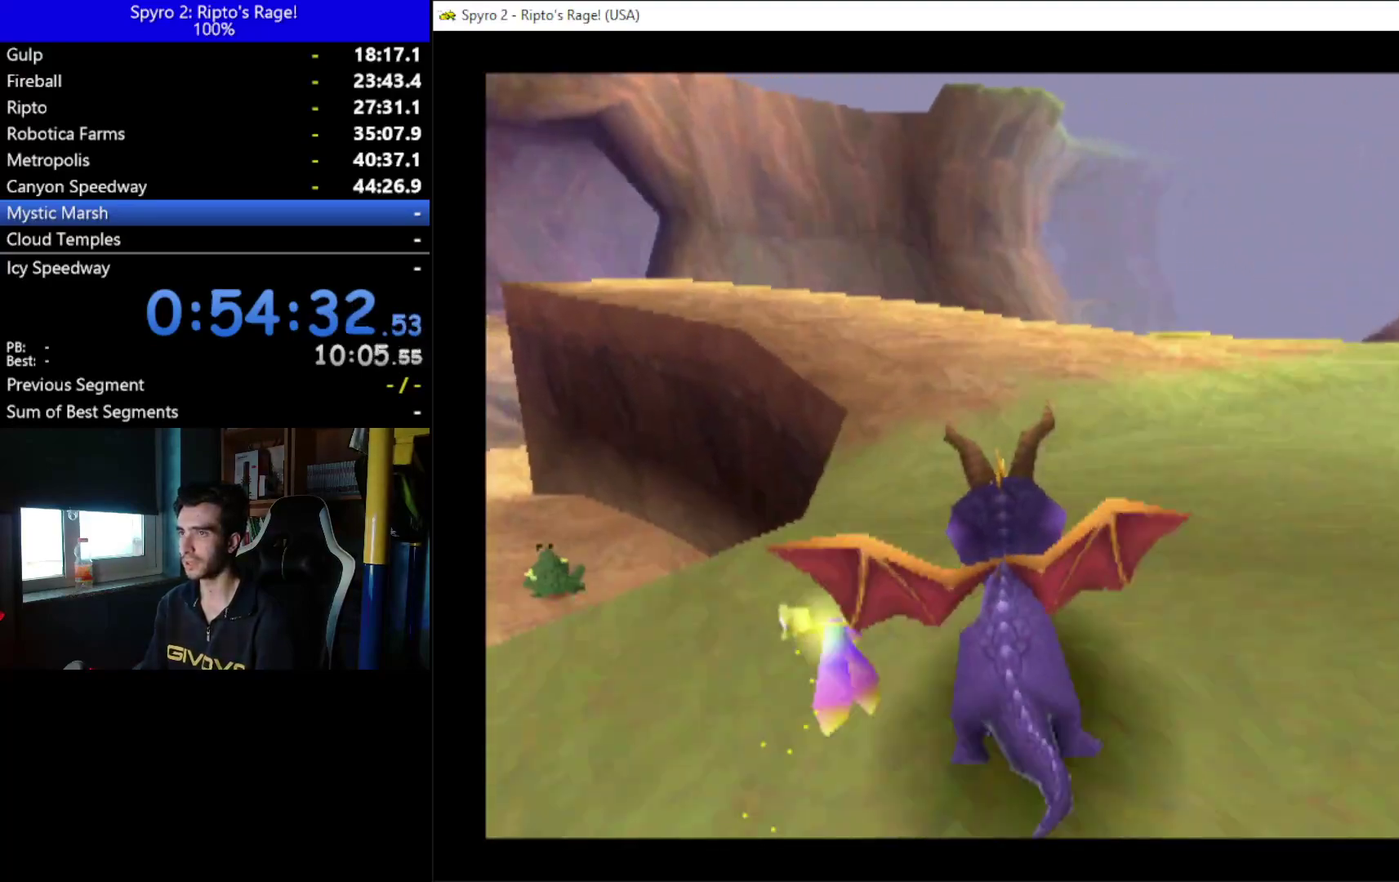
{"buttons": ["X"], "left_stick": "center", "right_stick": "center", "events": [[67, "DPAD_LEFT", "down"], [133, "A", "down"], [333, "DPAD_LEFT", "up"], [367, "A", "up"]]}
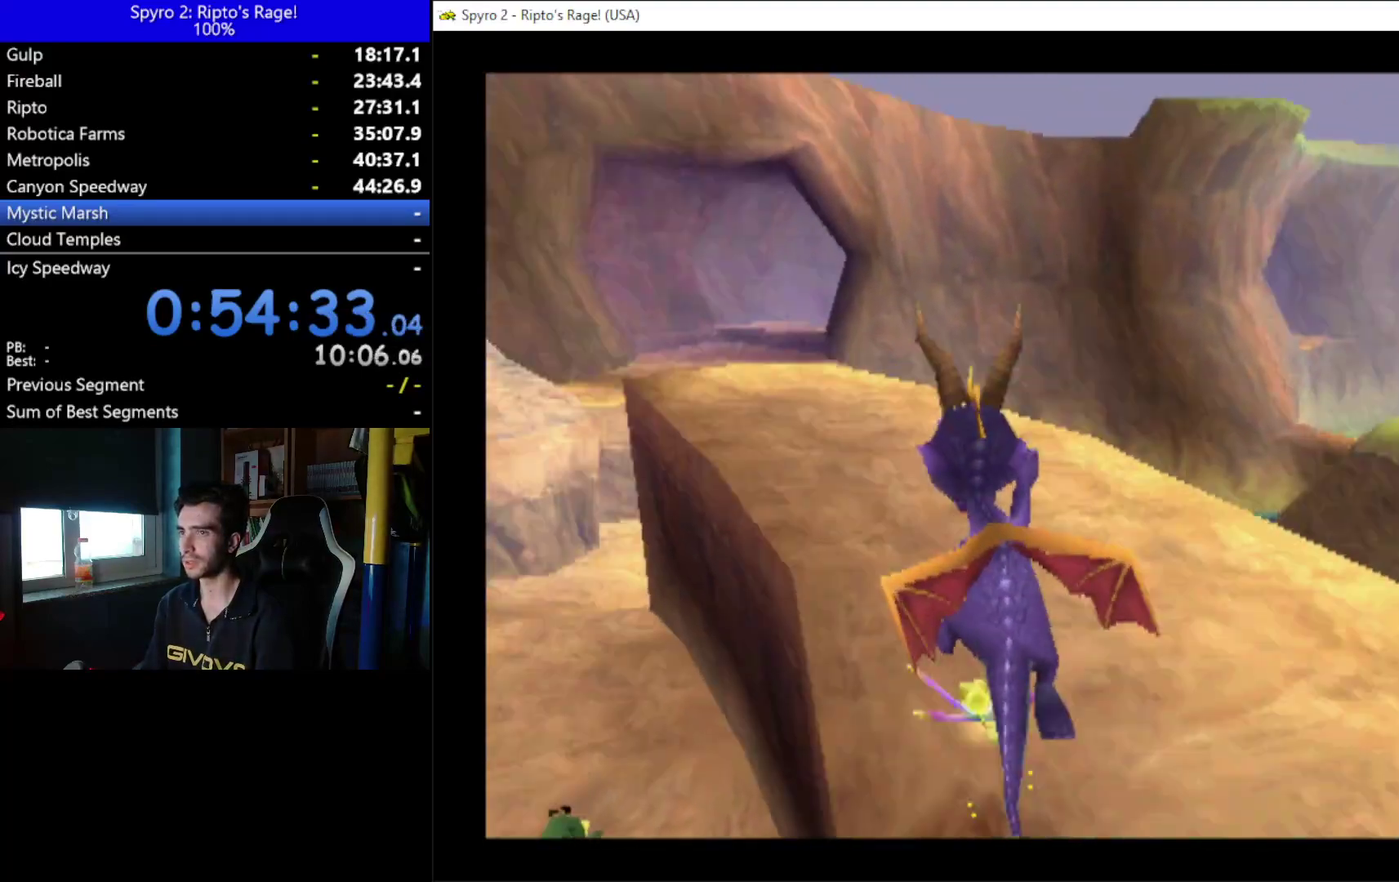
{"buttons": ["X"], "left_stick": "center", "right_stick": "center", "events": [[367, "DPAD_LEFT", "down"], [433, "DPAD_LEFT", "up"]]}
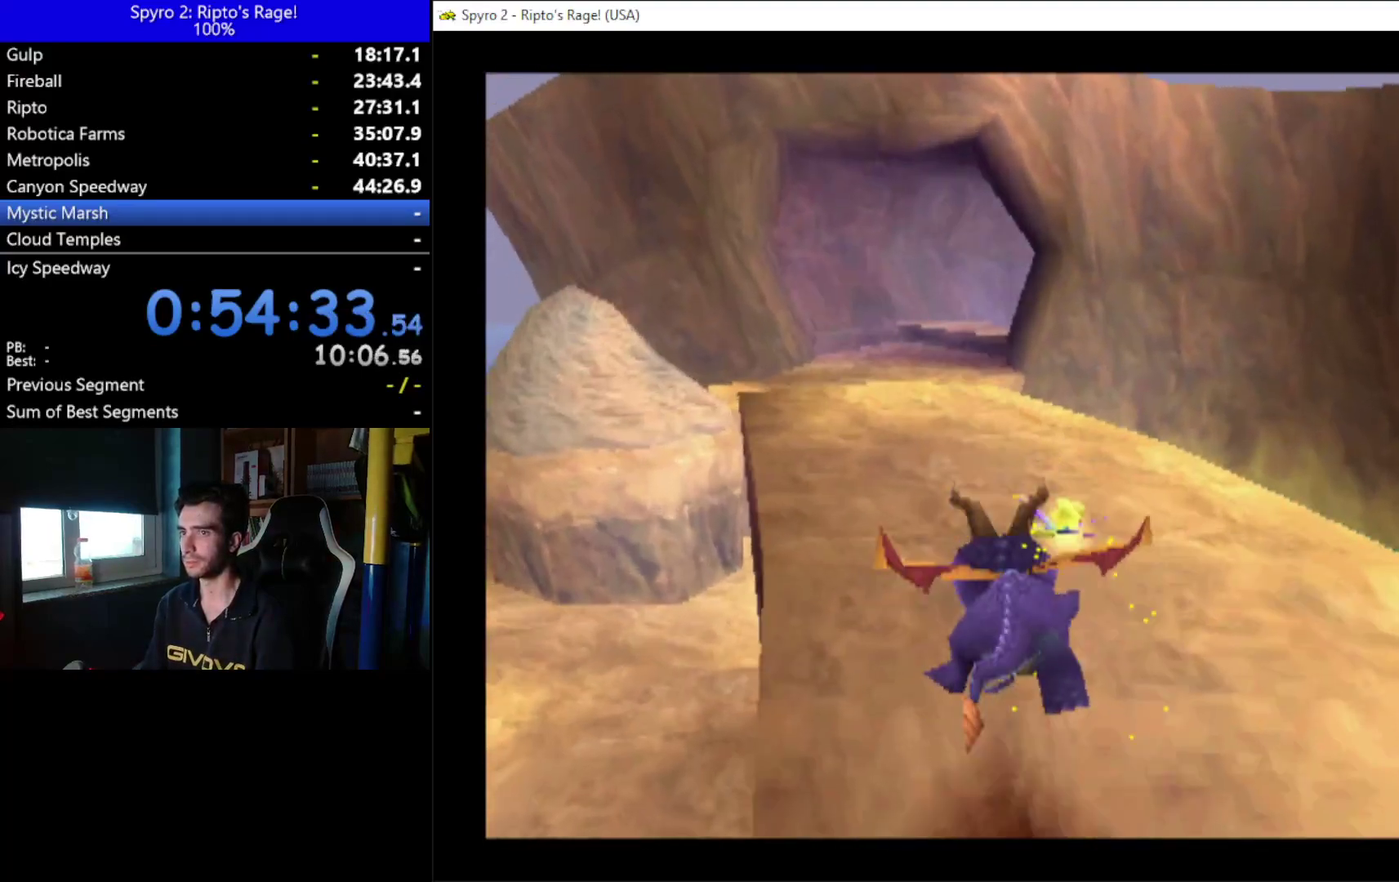
{"buttons": ["X"], "left_stick": "center", "right_stick": "center", "events": []}
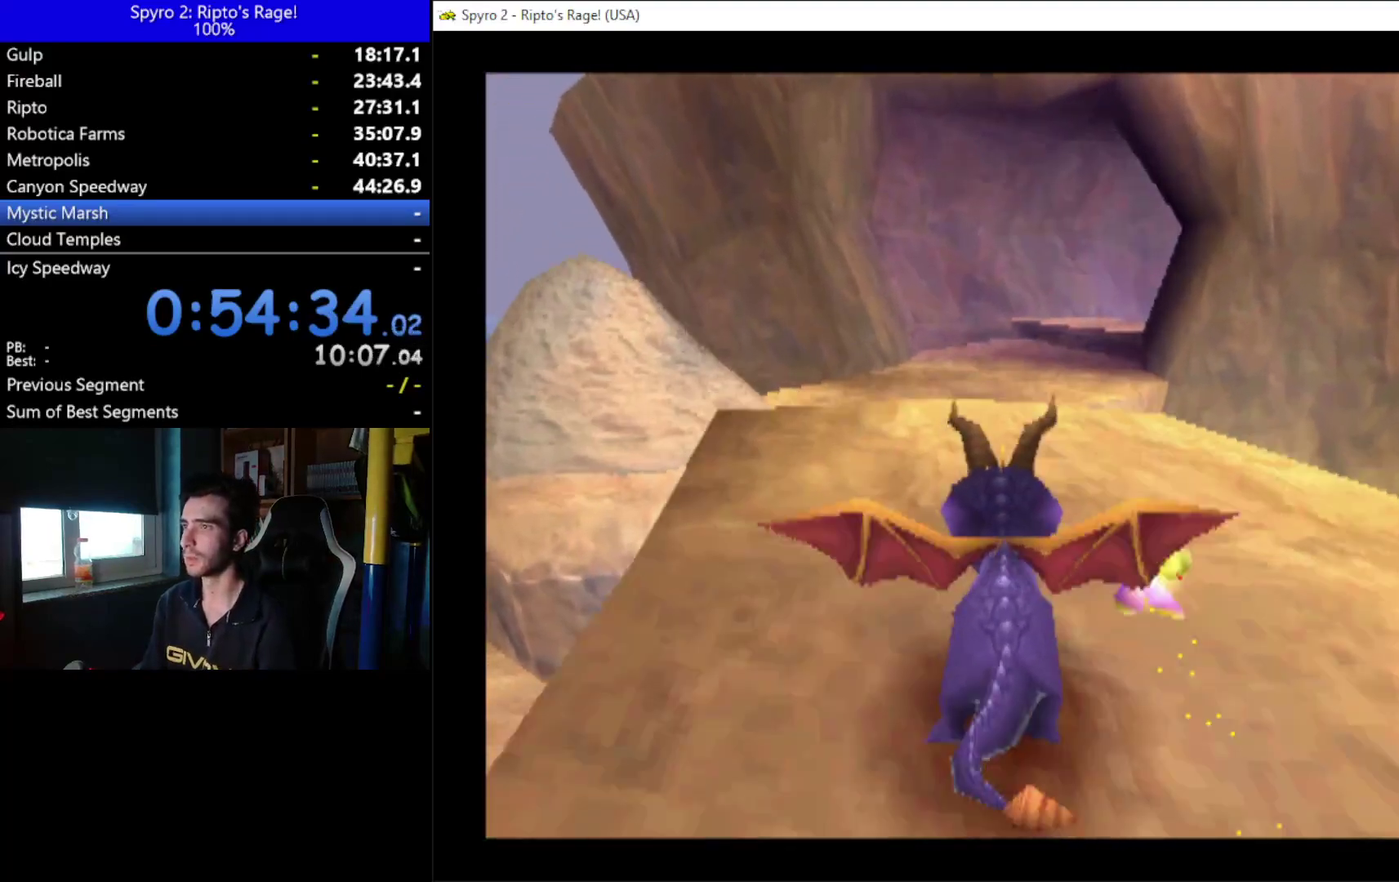
{"buttons": [], "left_stick": "center", "right_stick": "center", "events": [[67, "DPAD_RIGHT", "down"], [200, "A", "down"], [200, "DPAD_RIGHT", "up"], [500, "A", "up"], [500, "X", "up"]]}
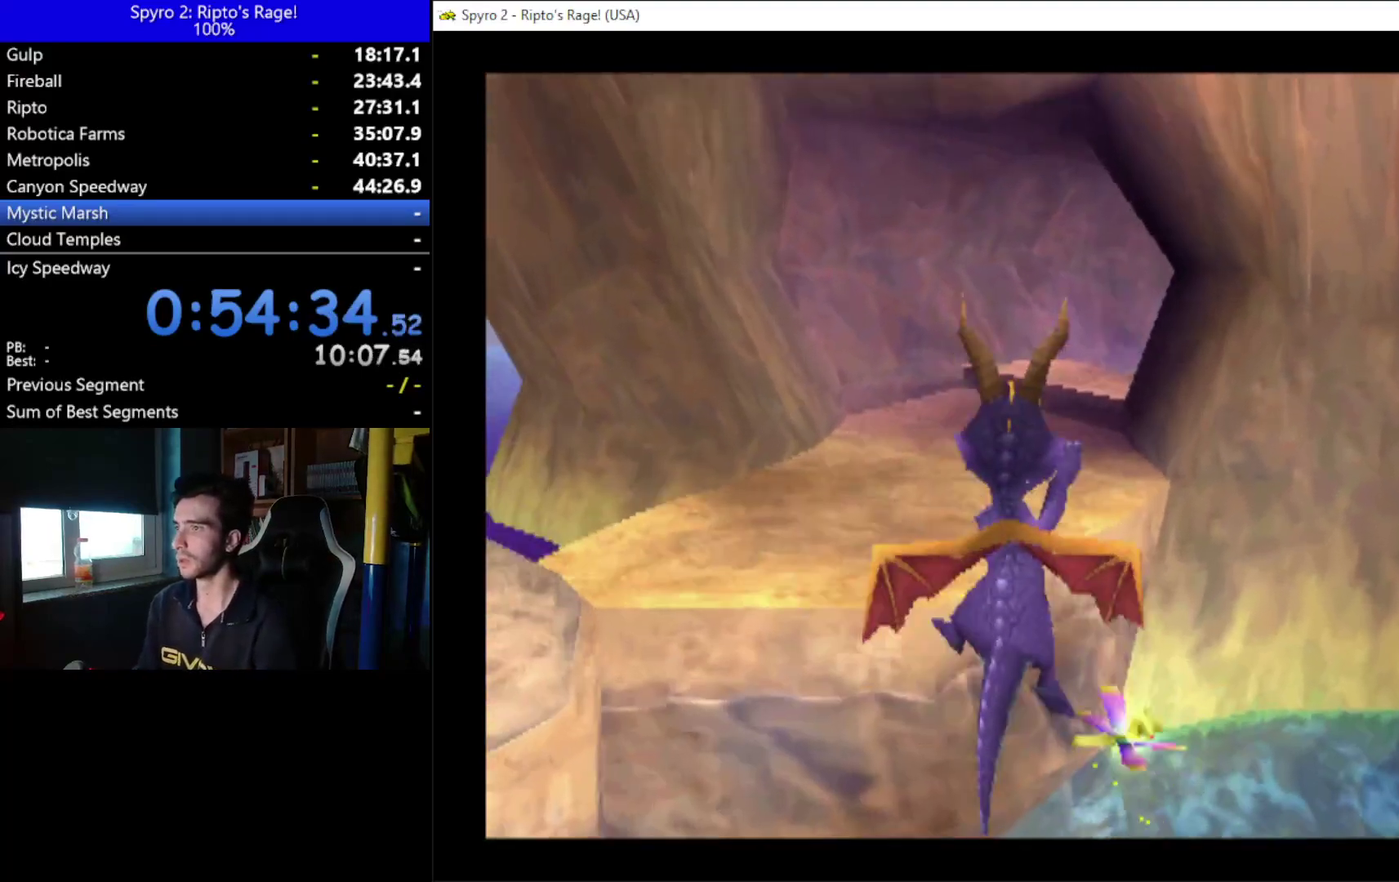
{"buttons": ["X"], "left_stick": "center", "right_stick": "center", "events": [[133, "A", "down"], [267, "DPAD_LEFT", "down"], [333, "A", "up"], [333, "DPAD_LEFT", "up"], [500, "X", "down"]]}
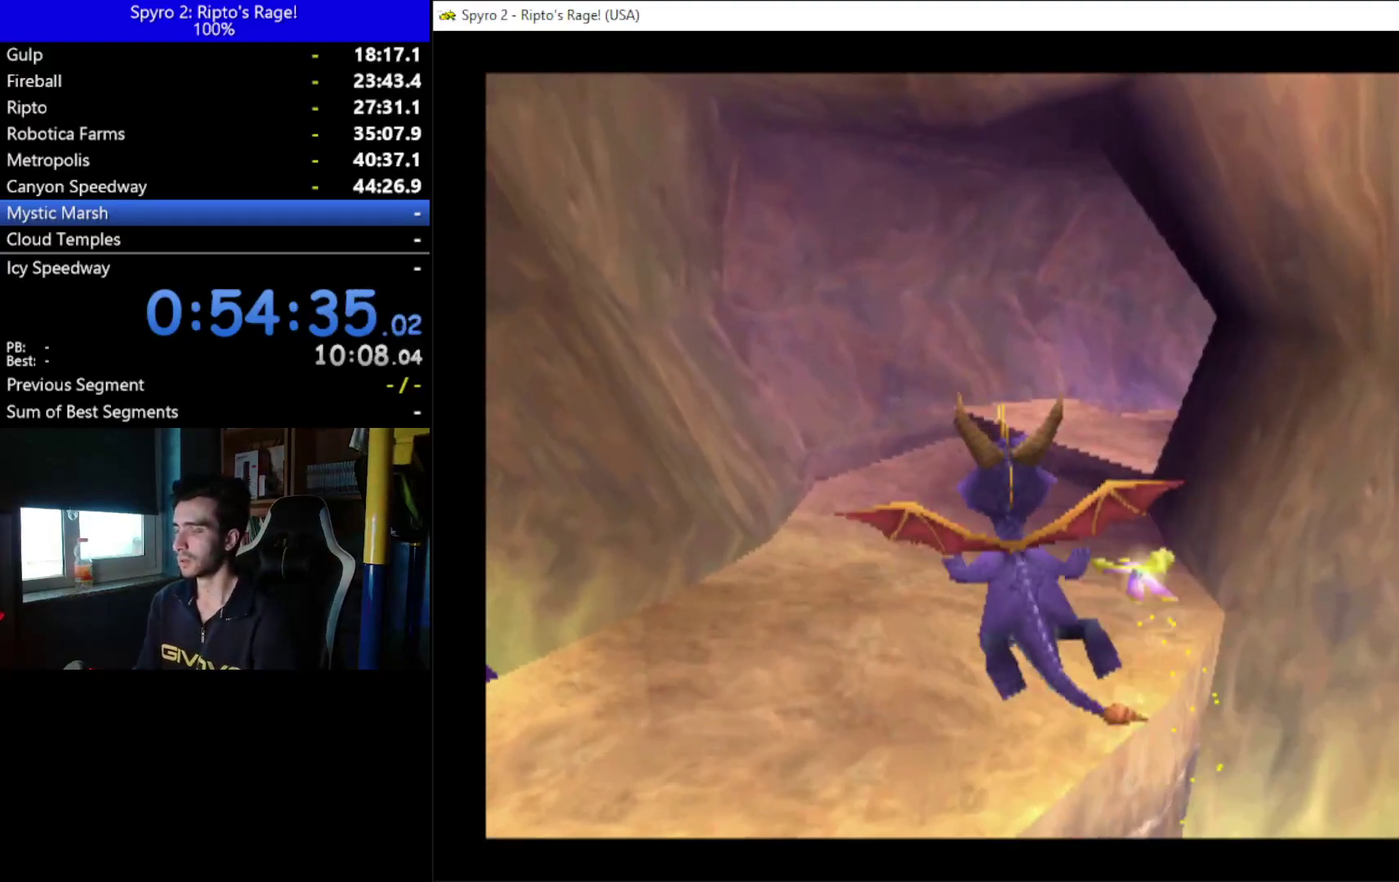
{"buttons": ["X", "DPAD_RIGHT"], "left_stick": "center", "right_stick": "center", "events": [[133, "DPAD_RIGHT", "down"], [233, "DPAD_RIGHT", "up"], [467, "DPAD_RIGHT", "down"]]}
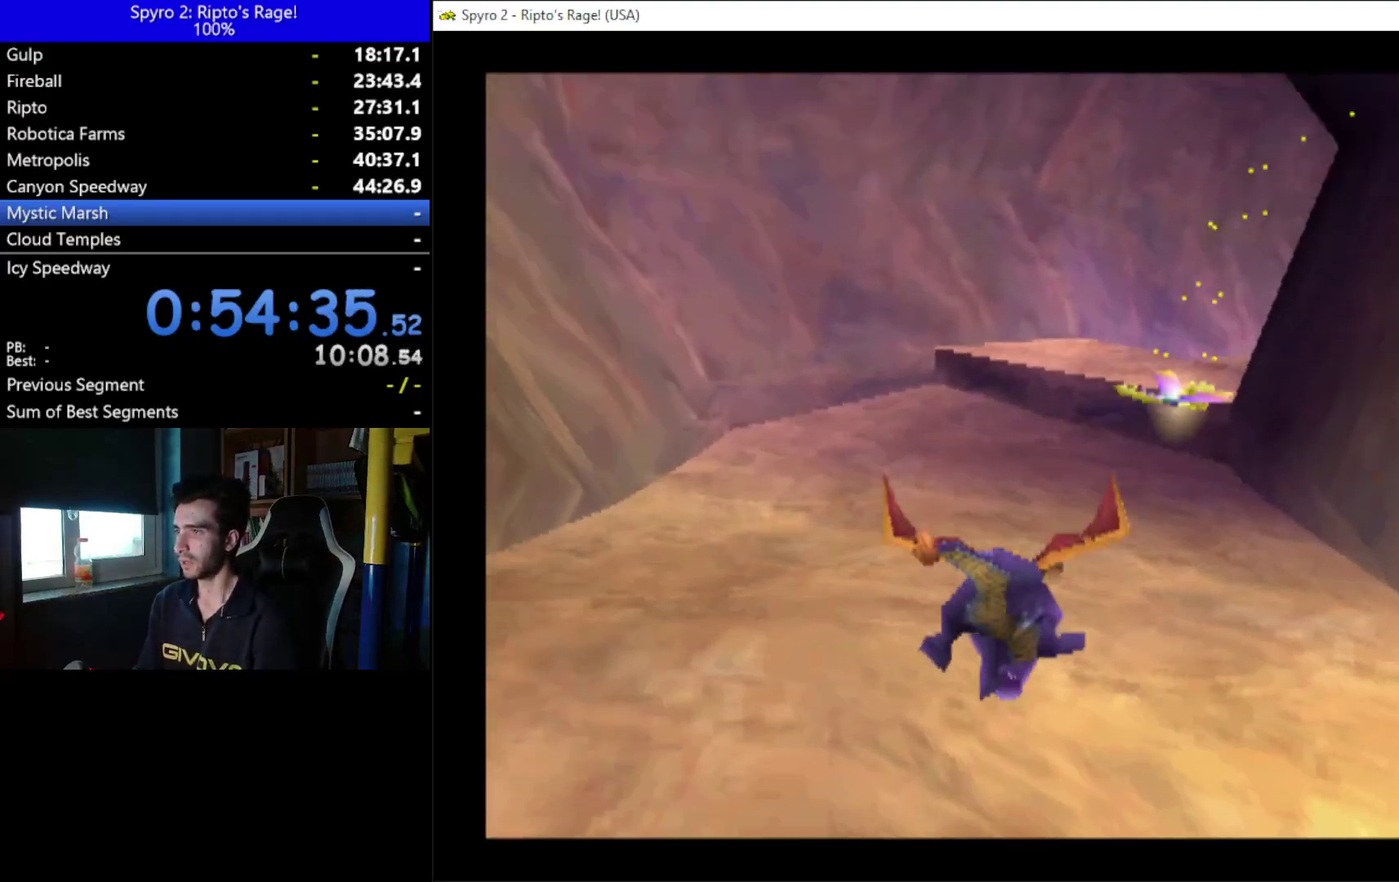
{"buttons": ["X", "DPAD_RIGHT"], "left_stick": "center", "right_stick": "center", "events": [[33, "DPAD_RIGHT", "up"], [133, "A", "down"], [500, "A", "up"], [500, "DPAD_RIGHT", "down"]]}
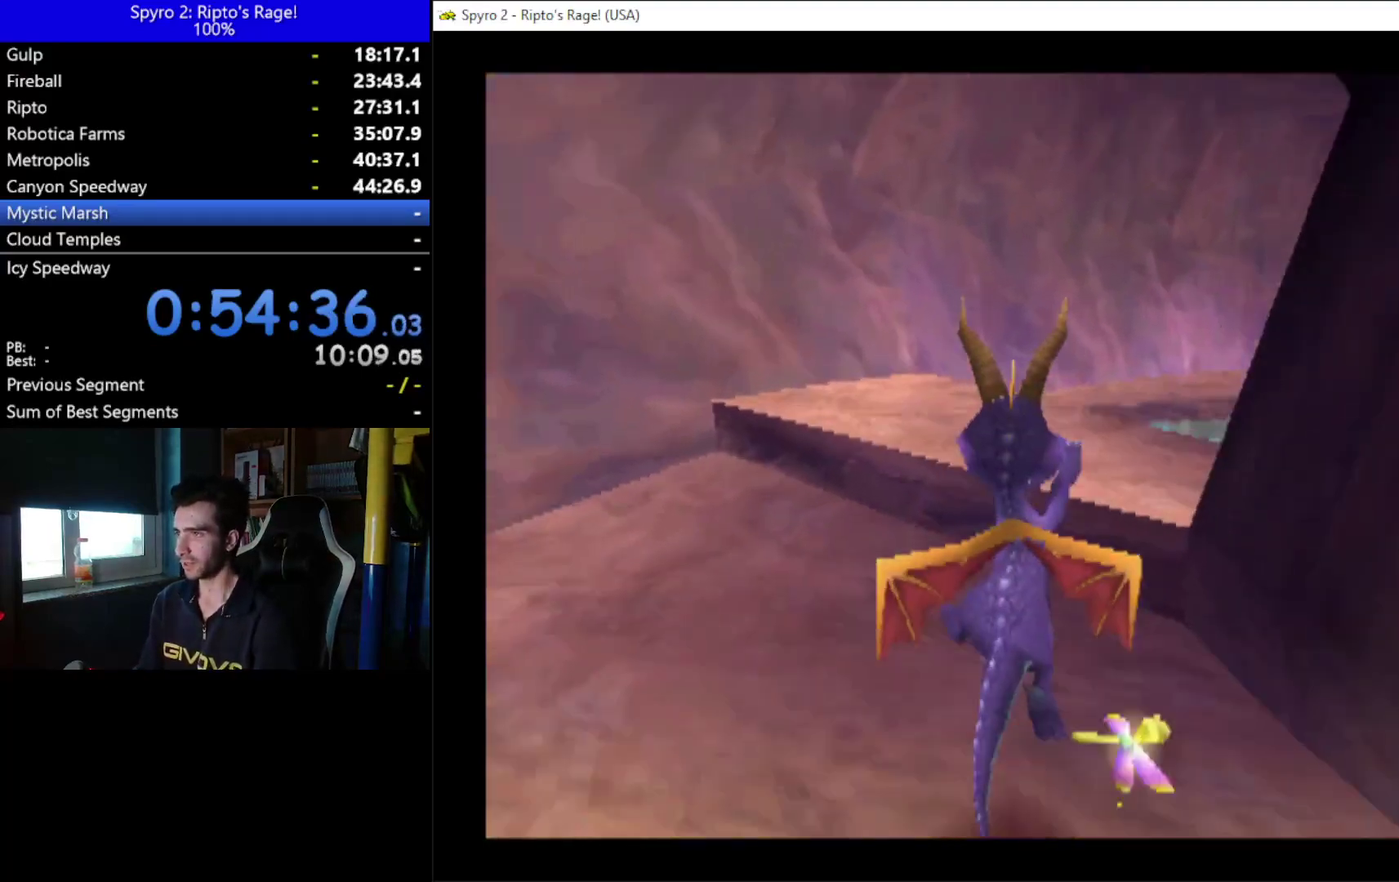
{"buttons": ["X", "DPAD_RIGHT"], "left_stick": "center", "right_stick": "center", "events": [[200, "DPAD_RIGHT", "up"], [433, "DPAD_RIGHT", "down"]]}
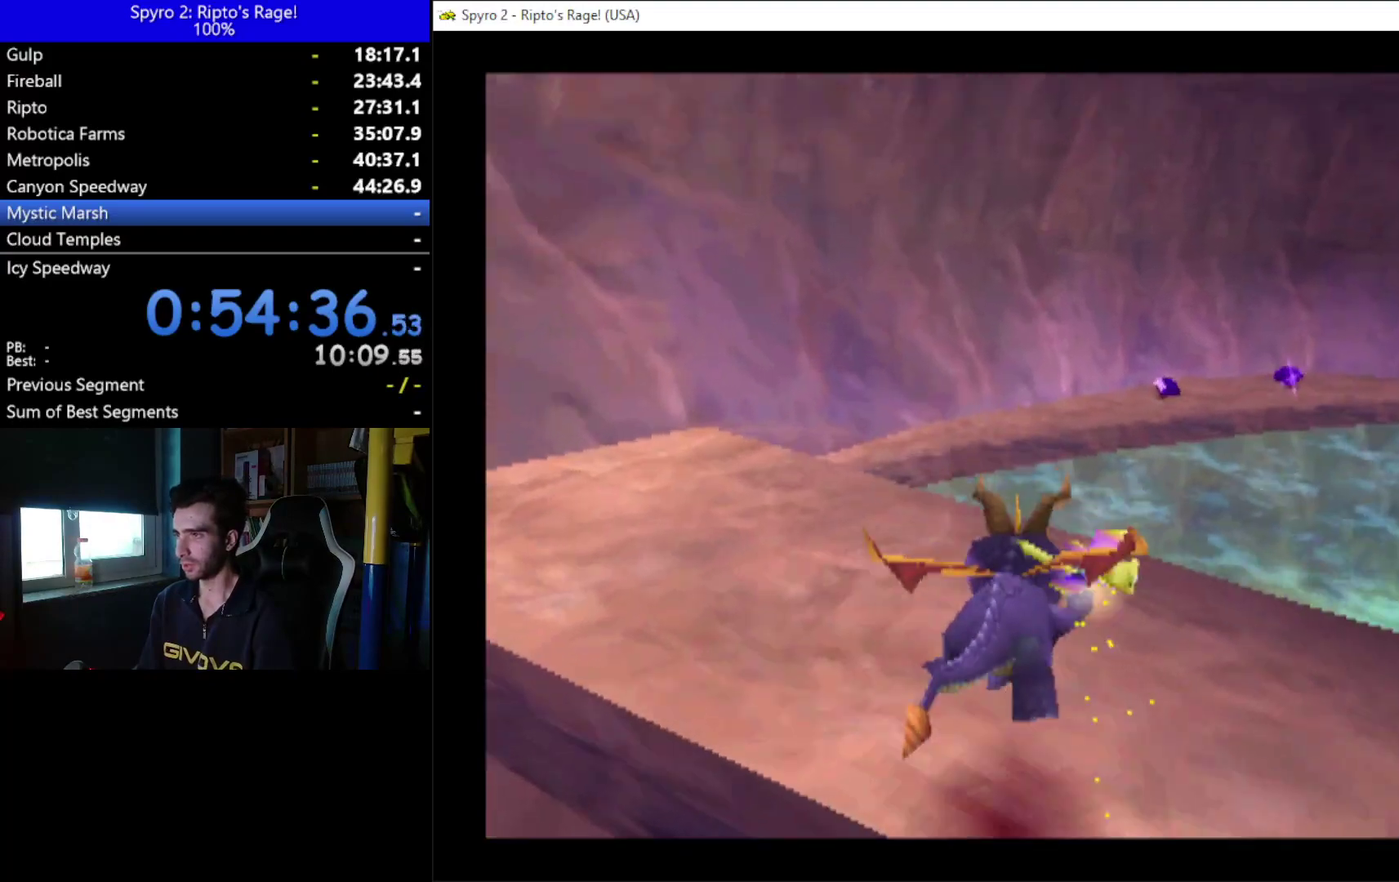
{"buttons": ["A", "X"], "left_stick": "center", "right_stick": "center", "events": [[167, "A", "down"], [333, "DPAD_RIGHT", "up"]]}
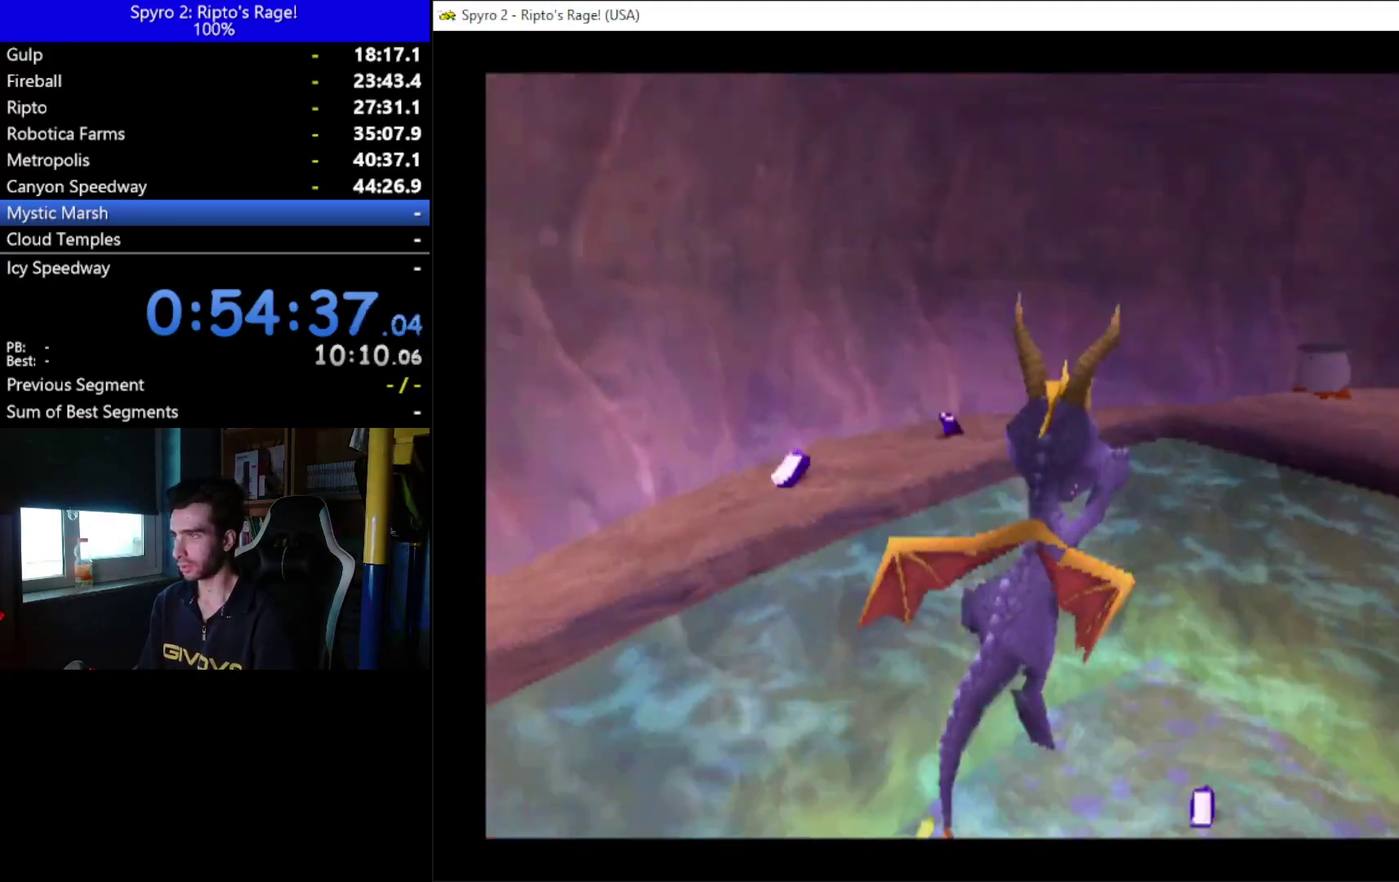
{"buttons": [], "left_stick": "center", "right_stick": "center", "events": [[67, "A", "up"], [67, "X", "up"], [267, "A", "down"], [400, "A", "up"]]}
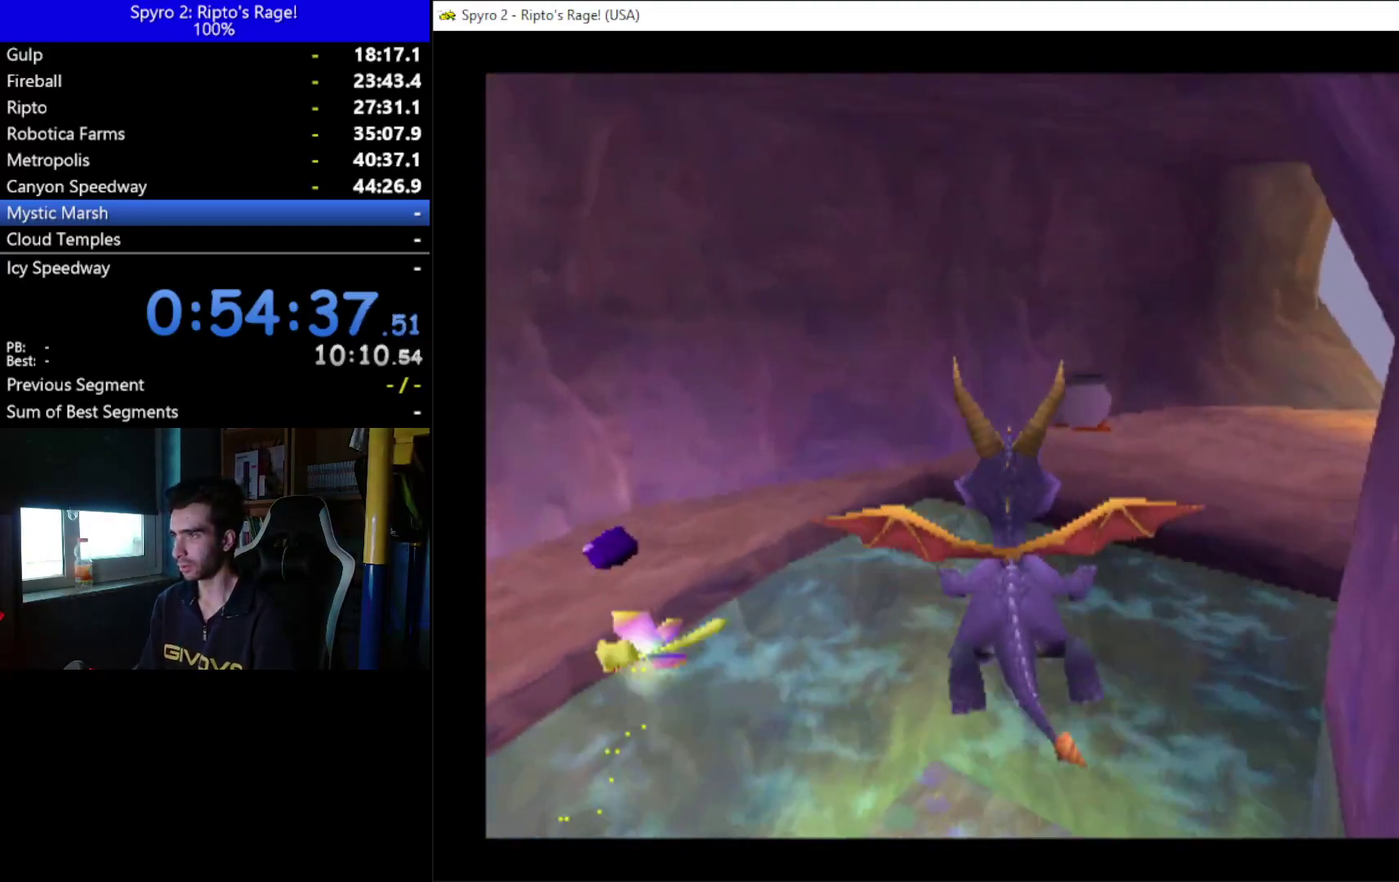
{"buttons": [], "left_stick": "center", "right_stick": "center", "events": [[300, "DPAD_RIGHT", "down"], [367, "DPAD_RIGHT", "up"]]}
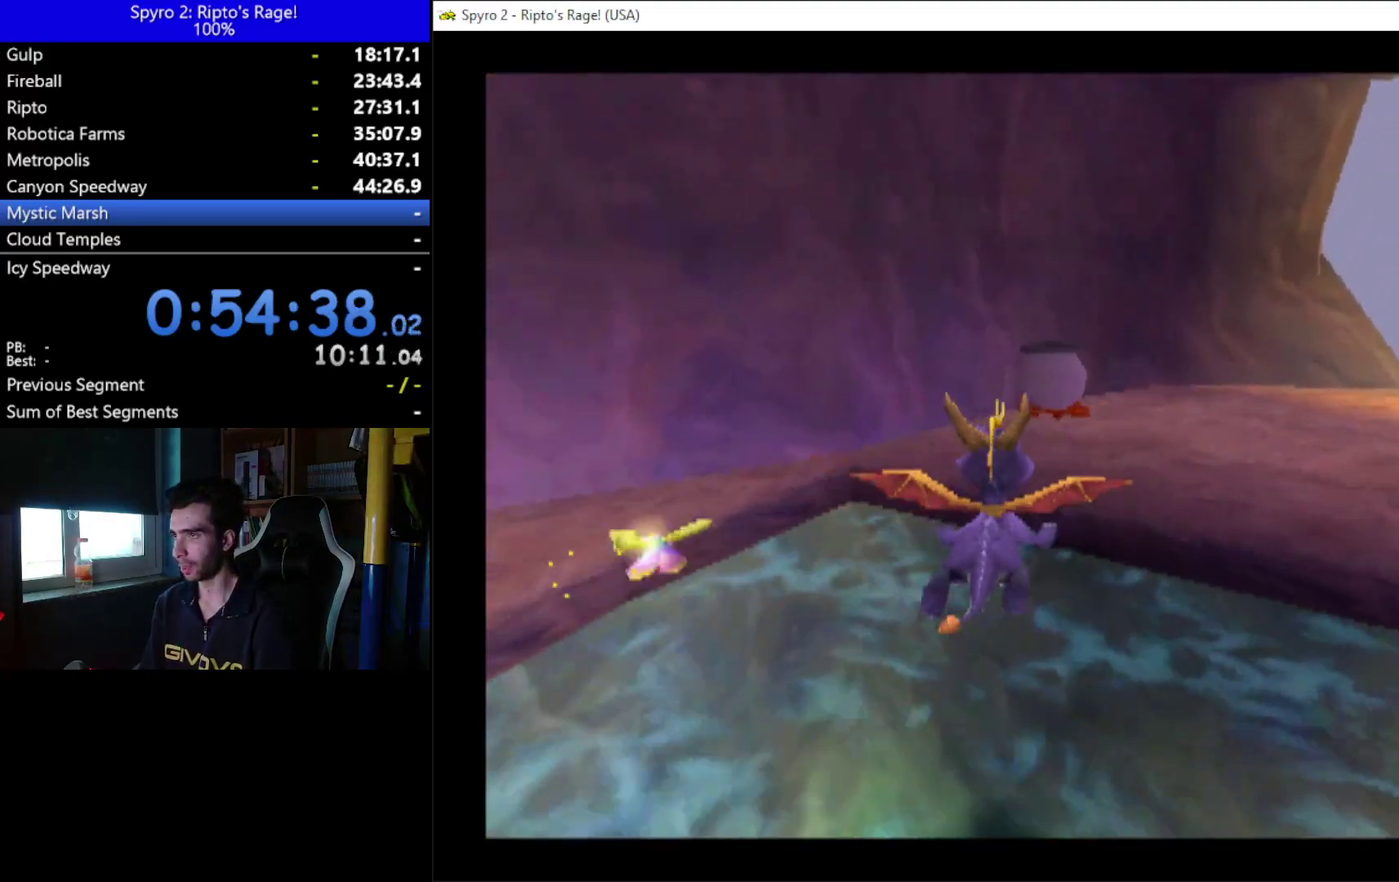
{"buttons": ["B", "DPAD_UP"], "left_stick": "center", "right_stick": "center", "events": [[100, "DPAD_UP", "down"], [233, "Y", "down"], [333, "Y", "up"], [400, "B", "down"]]}
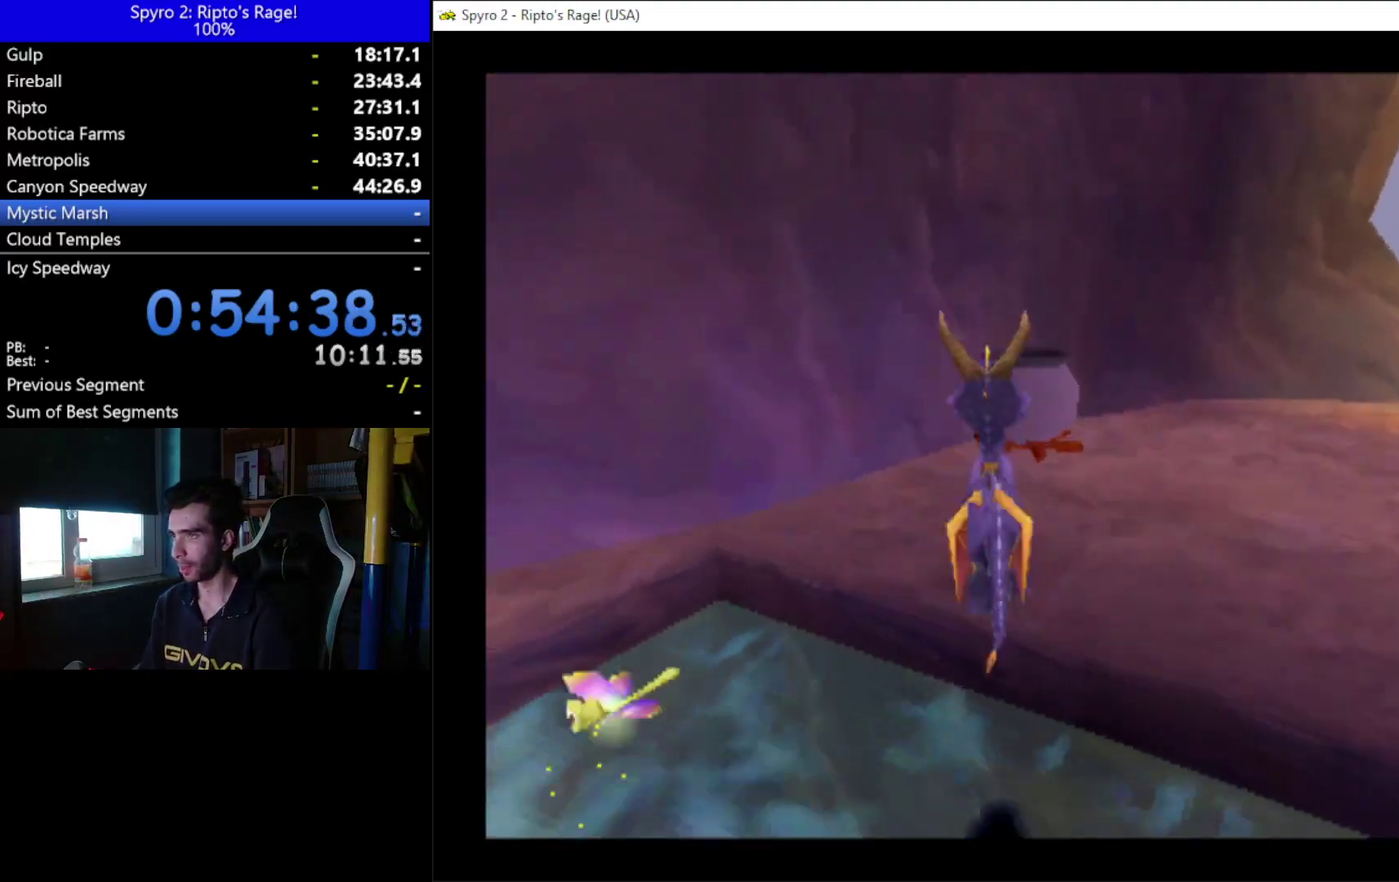
{"buttons": ["DPAD_DOWN", "DPAD_LEFT"], "left_stick": "center", "right_stick": "center", "events": [[100, "B", "up"], [100, "DPAD_UP", "up"], [300, "DPAD_LEFT", "down"], [467, "DPAD_DOWN", "down"]]}
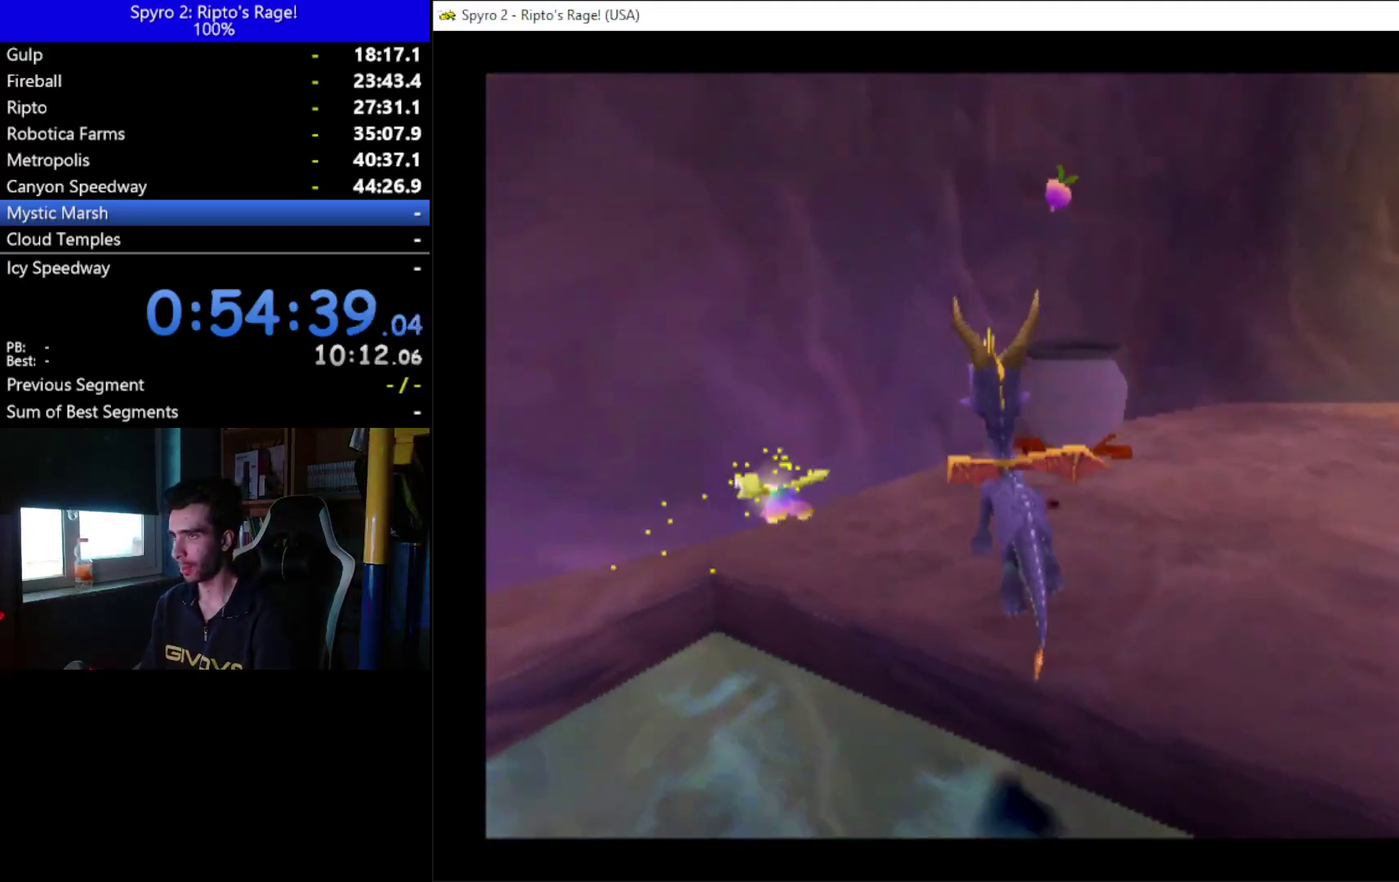
{"buttons": ["X", "DPAD_DOWN", "DPAD_LEFT"], "left_stick": "center", "right_stick": "center", "events": [[433, "X", "down"]]}
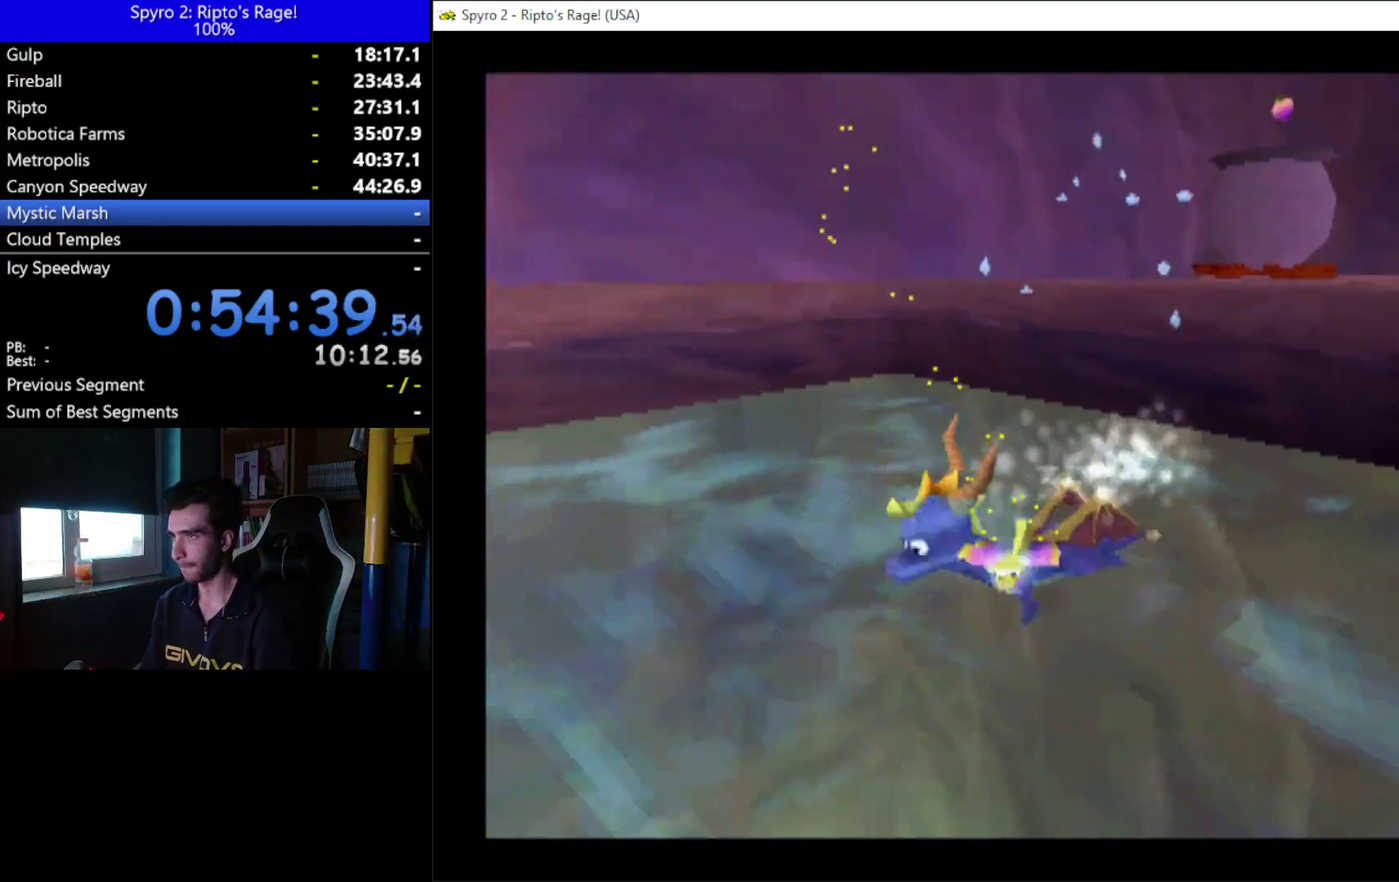
{"buttons": ["X"], "left_stick": "center", "right_stick": "center", "events": [[133, "DPAD_DOWN", "up"], [300, "DPAD_LEFT", "up"]]}
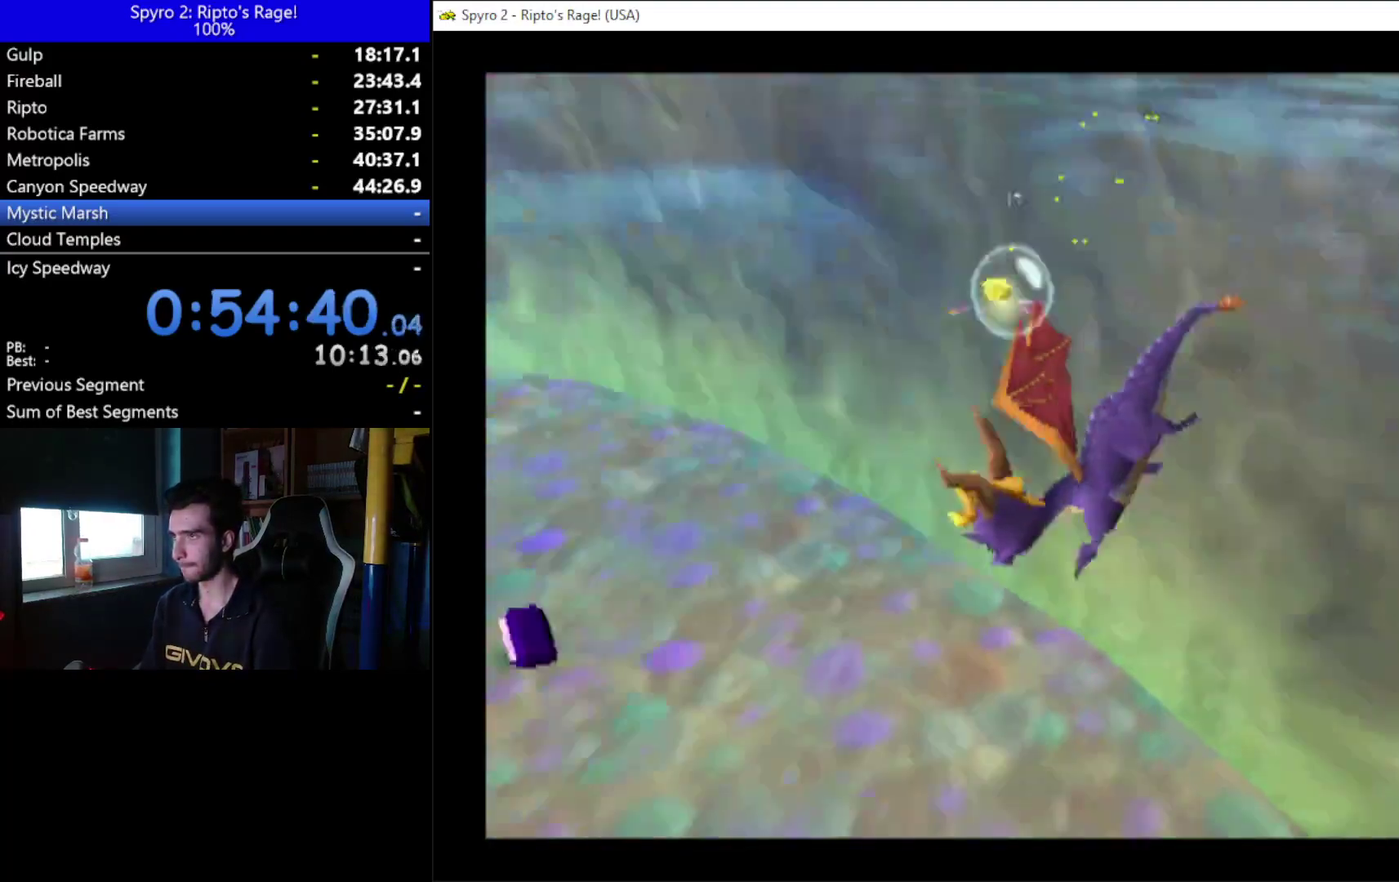
{"buttons": ["X", "DPAD_DOWN"], "left_stick": "center", "right_stick": "center", "events": [[67, "DPAD_UP", "down"], [133, "DPAD_LEFT", "down"], [233, "DPAD_UP", "up"], [333, "DPAD_DOWN", "down"], [400, "DPAD_LEFT", "up"]]}
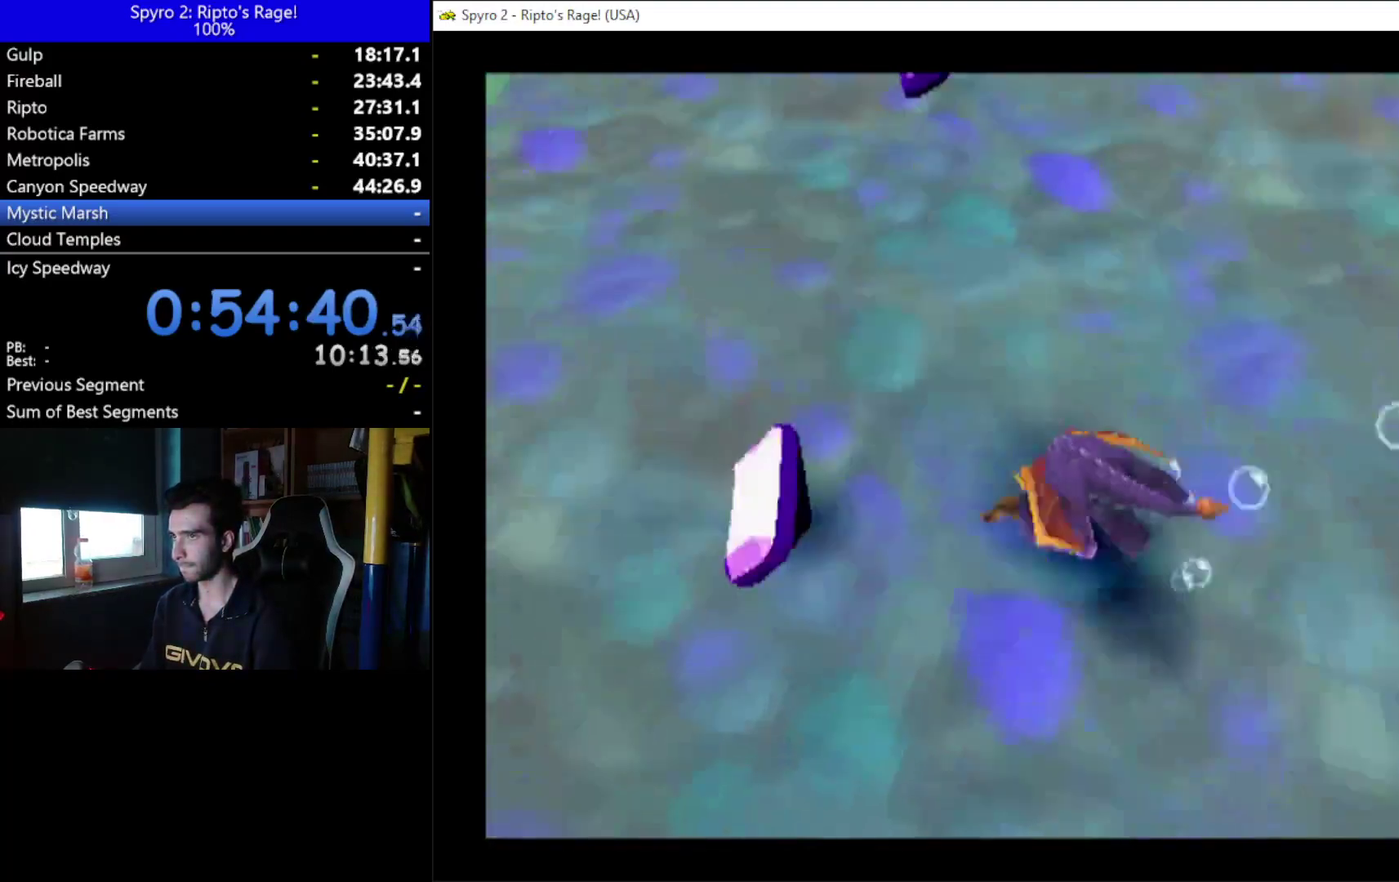
{"buttons": ["X", "DPAD_DOWN"], "left_stick": "center", "right_stick": "center", "events": []}
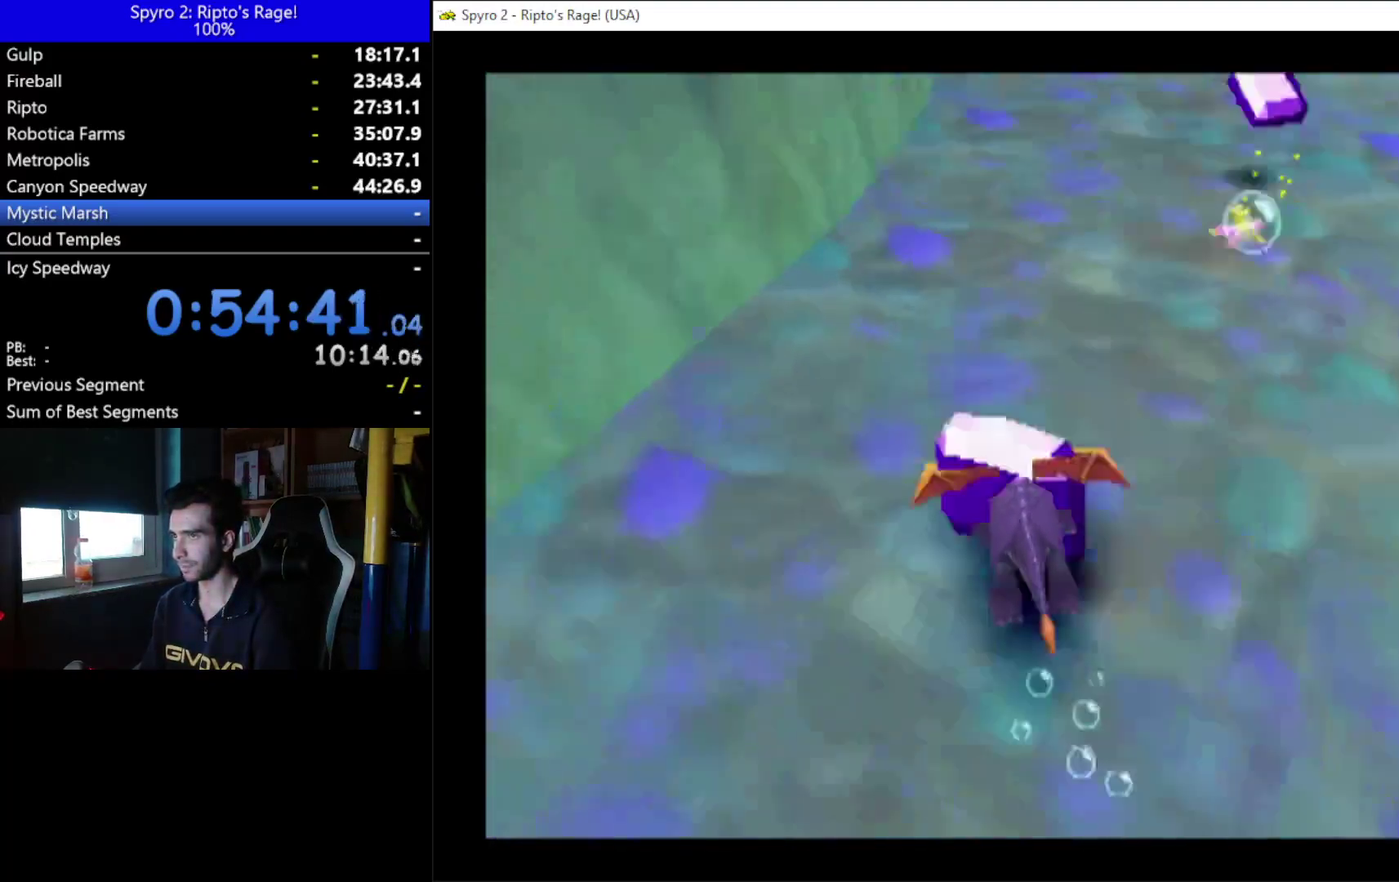
{"buttons": ["X", "DPAD_DOWN", "DPAD_RIGHT"], "left_stick": "center", "right_stick": "center", "events": [[133, "DPAD_RIGHT", "down"]]}
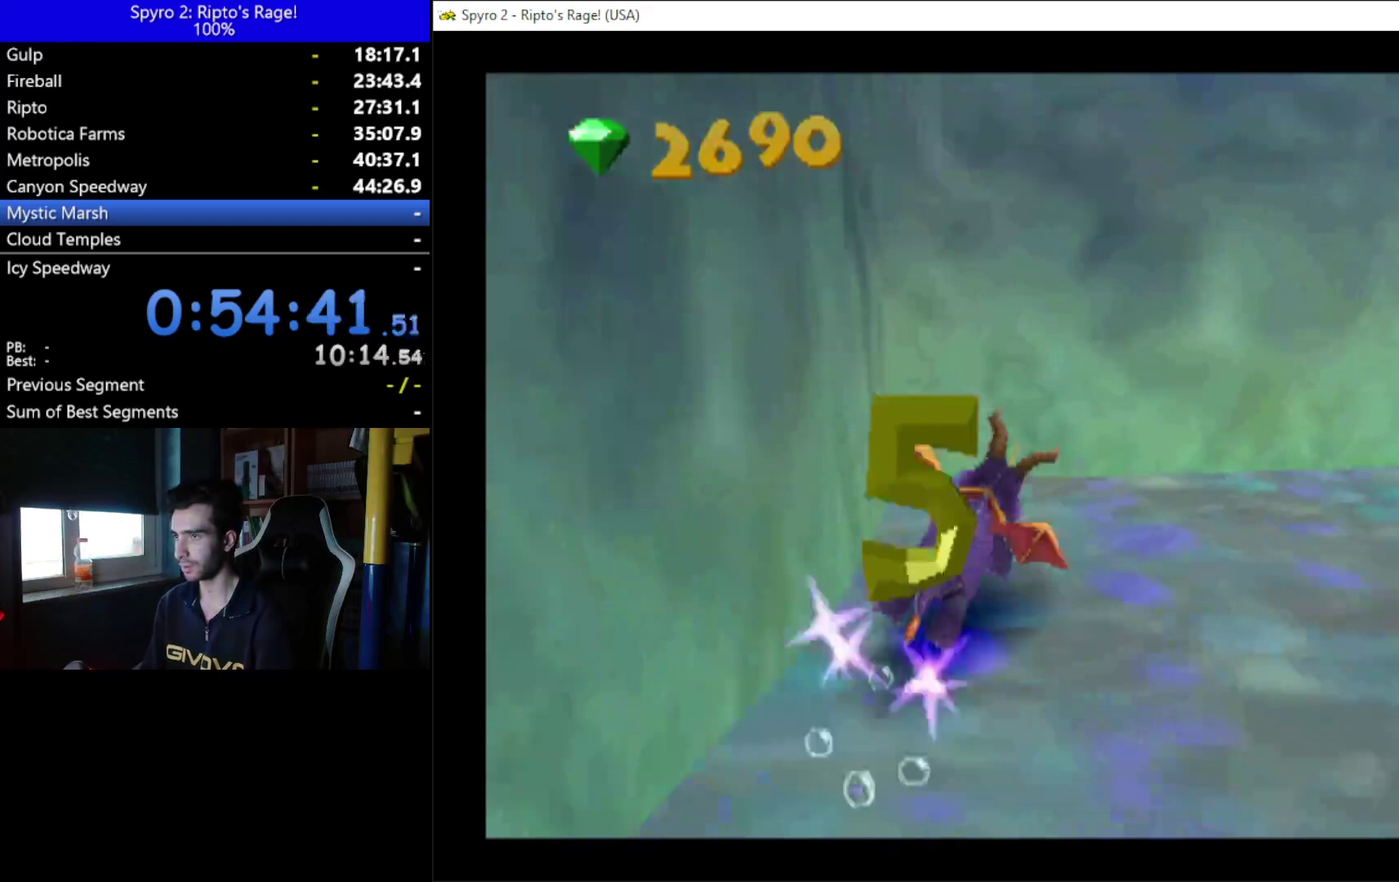
{"buttons": ["X", "DPAD_DOWN", "DPAD_RIGHT"], "left_stick": "center", "right_stick": "center", "events": []}
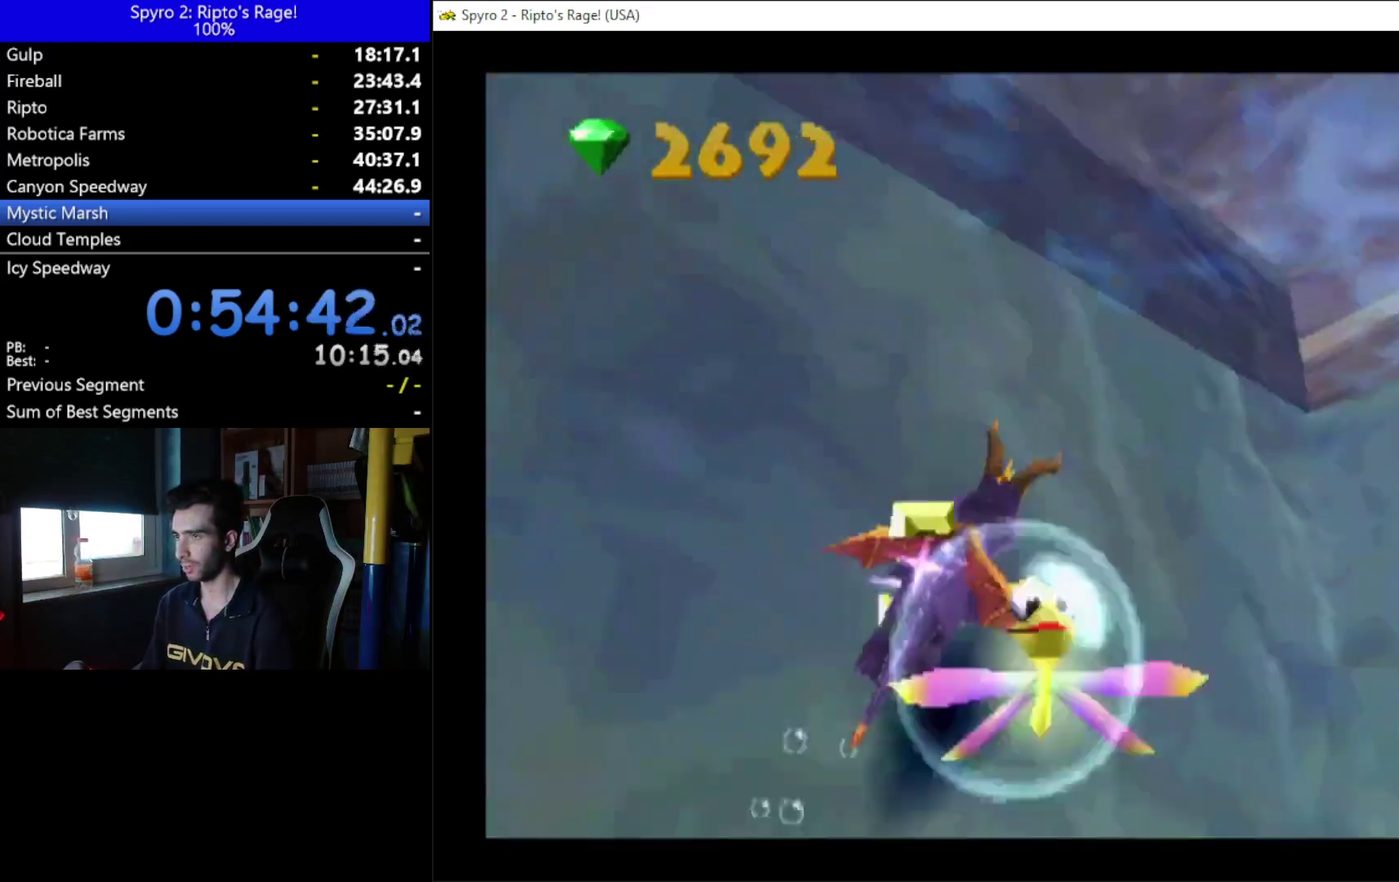
{"buttons": ["X", "DPAD_RIGHT"], "left_stick": "center", "right_stick": "center", "events": [[33, "DPAD_RIGHT", "up"], [133, "DPAD_DOWN", "up"], [367, "DPAD_RIGHT", "down"]]}
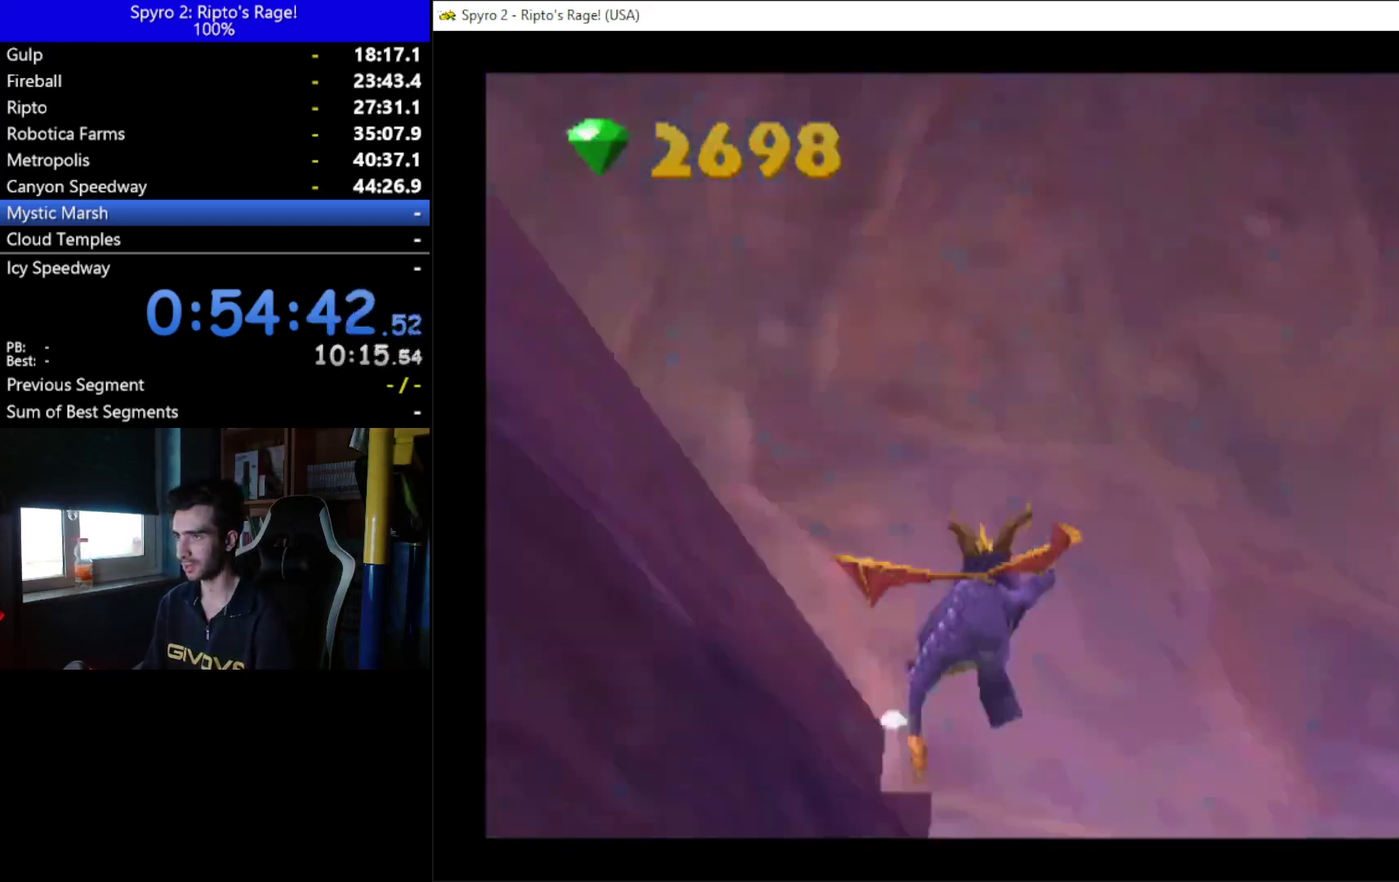
{"buttons": ["X"], "left_stick": "center", "right_stick": "center", "events": [[33, "X", "up"], [300, "X", "down"], [367, "DPAD_RIGHT", "up"]]}
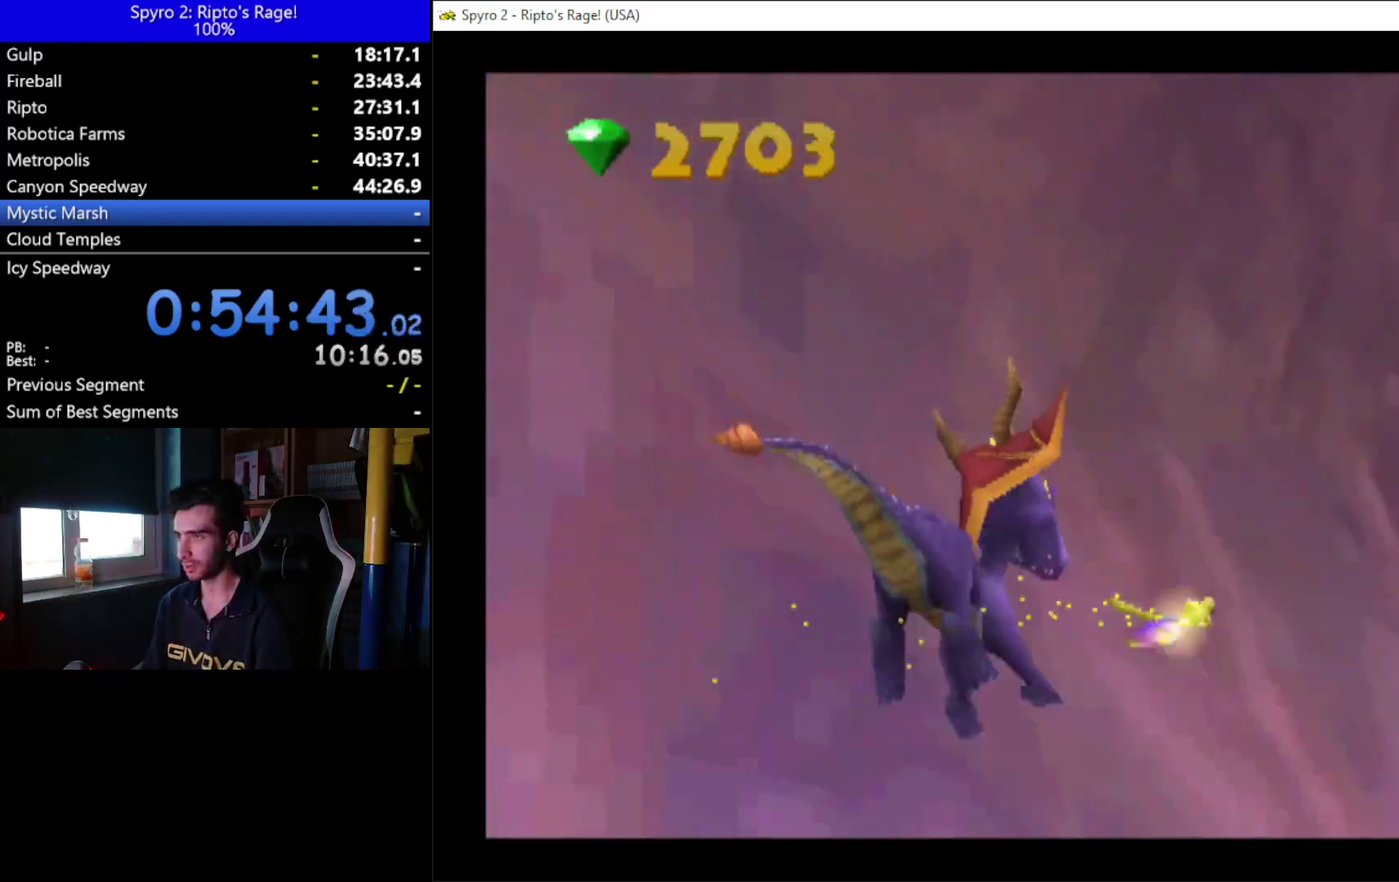
{"buttons": ["DPAD_LEFT"], "left_stick": "center", "right_stick": "center", "events": [[33, "DPAD_LEFT", "down"], [100, "X", "up"]]}
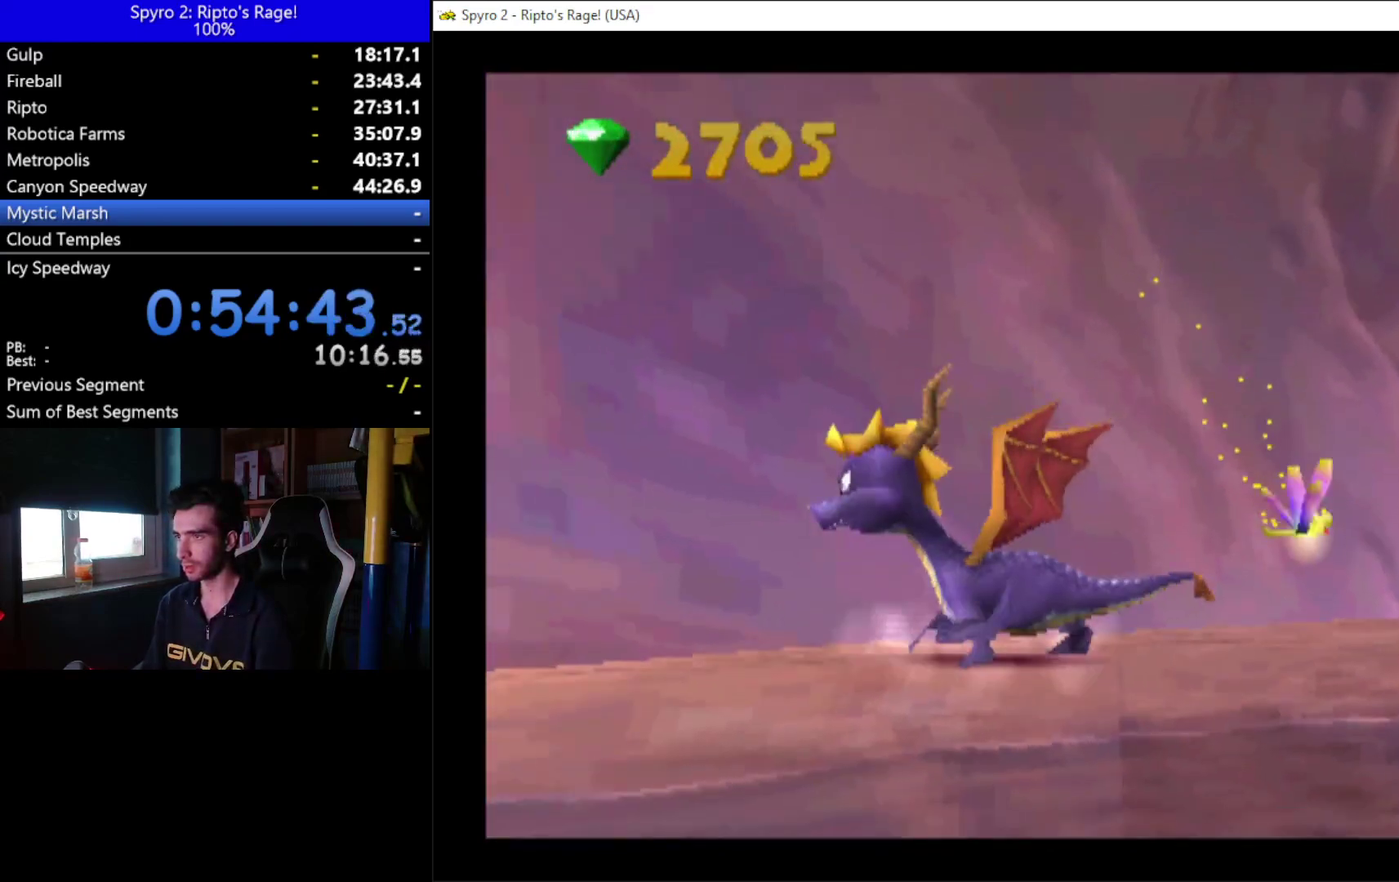
{"buttons": [], "left_stick": "center", "right_stick": "center", "events": [[33, "L2", "down"], [100, "R2", "down"], [267, "DPAD_LEFT", "up"], [267, "L2", "up"], [333, "R2", "up"]]}